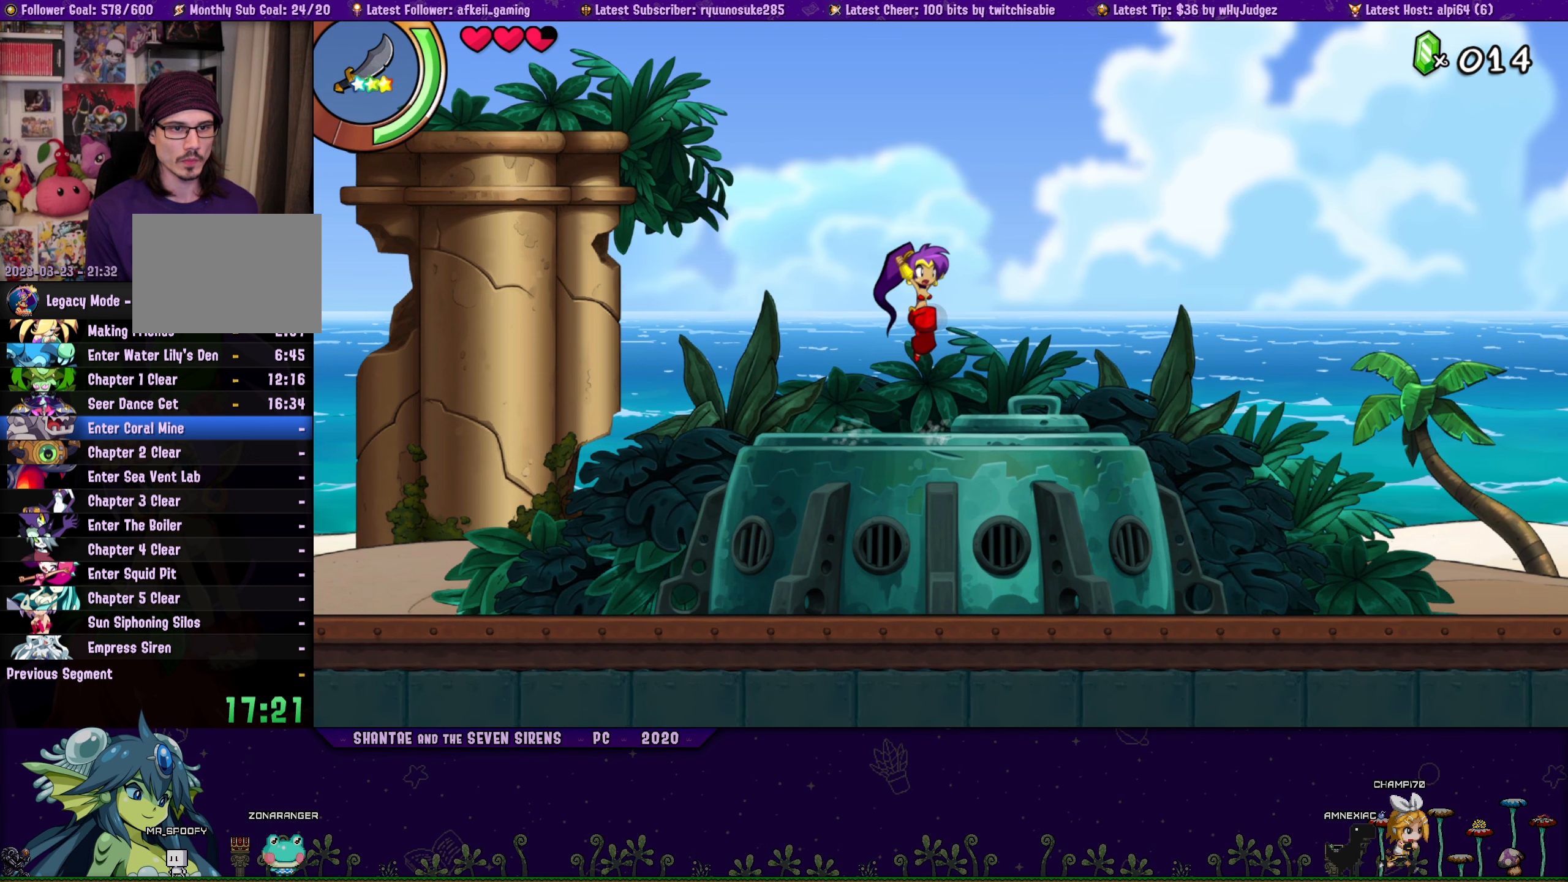
Gameplay with a controller (PlayStation layout); each line is a JSON object with the inputs held at the frame after it. "button_events" lists button changes between this image and that frame as [ms after this image, input, new state], when the widget could be followed in between (sticks are given only as held states). Not read: L2 L3 R2 R3 TOUCHPAD left_stick right_stick.
{"buttons": ["DPAD_UP"], "button_events": [[33, "DPAD_RIGHT", "up"], [83, "DPAD_LEFT", "down"], [133, "DPAD_UP", "up"], [216, "DPAD_UP", "down"], [250, "DPAD_LEFT", "up"], [300, "DPAD_RIGHT", "down"], [483, "DPAD_RIGHT", "up"]]}
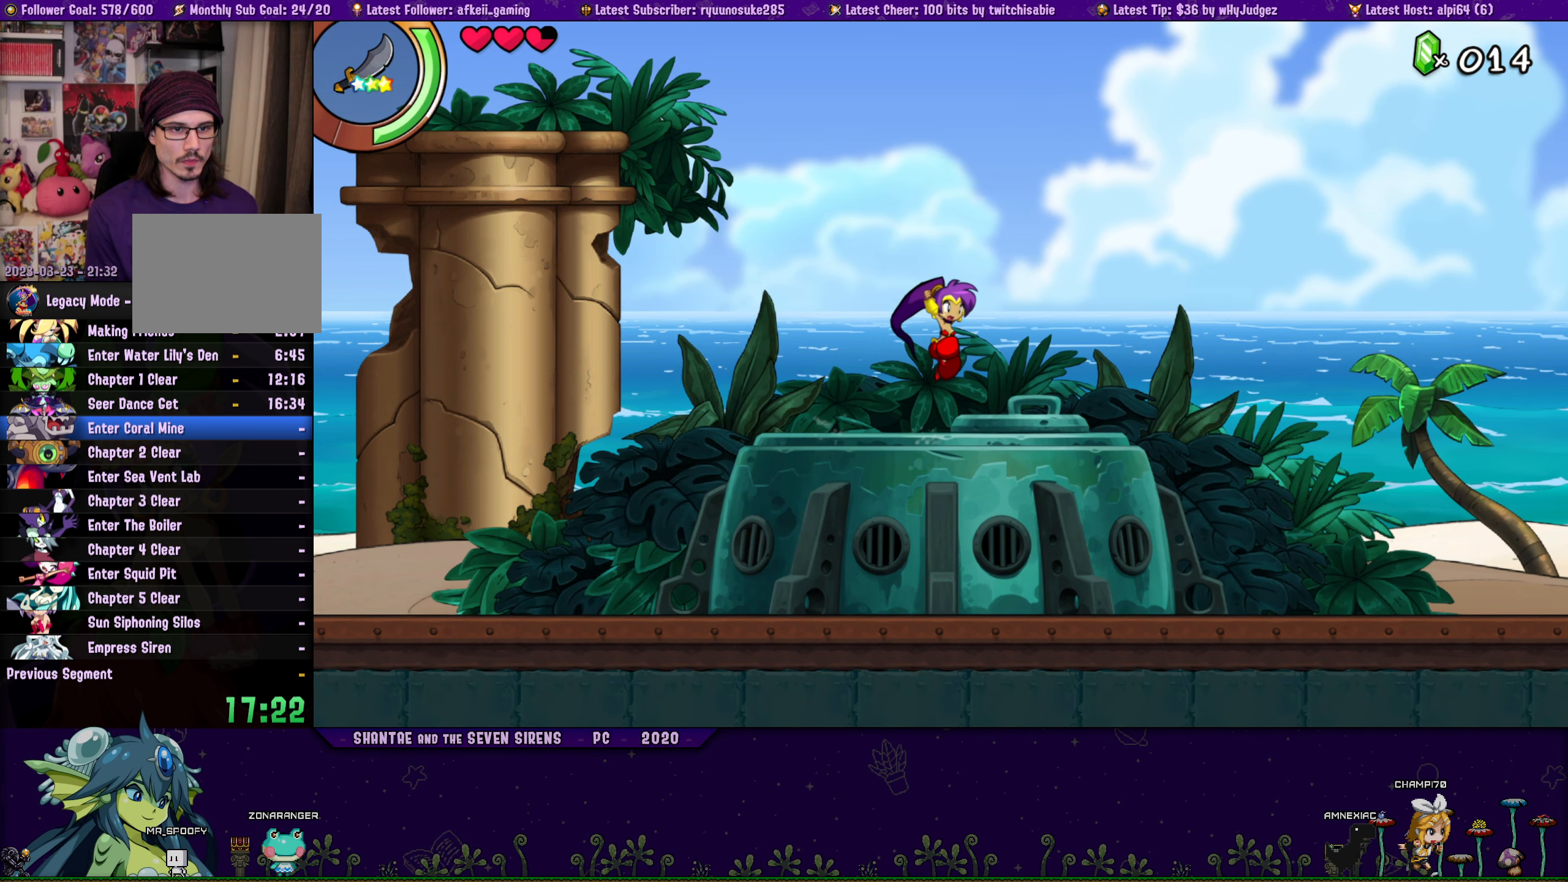
{"buttons": ["DPAD_LEFT"], "button_events": [[16, "DPAD_LEFT", "down"], [50, "DPAD_UP", "up"], [166, "DPAD_UP", "down"], [183, "DPAD_LEFT", "up"], [216, "DPAD_RIGHT", "down"], [283, "CROSS", "down"], [350, "CROSS", "up"], [466, "DPAD_RIGHT", "up"], [483, "DPAD_LEFT", "down"], [500, "DPAD_UP", "up"]]}
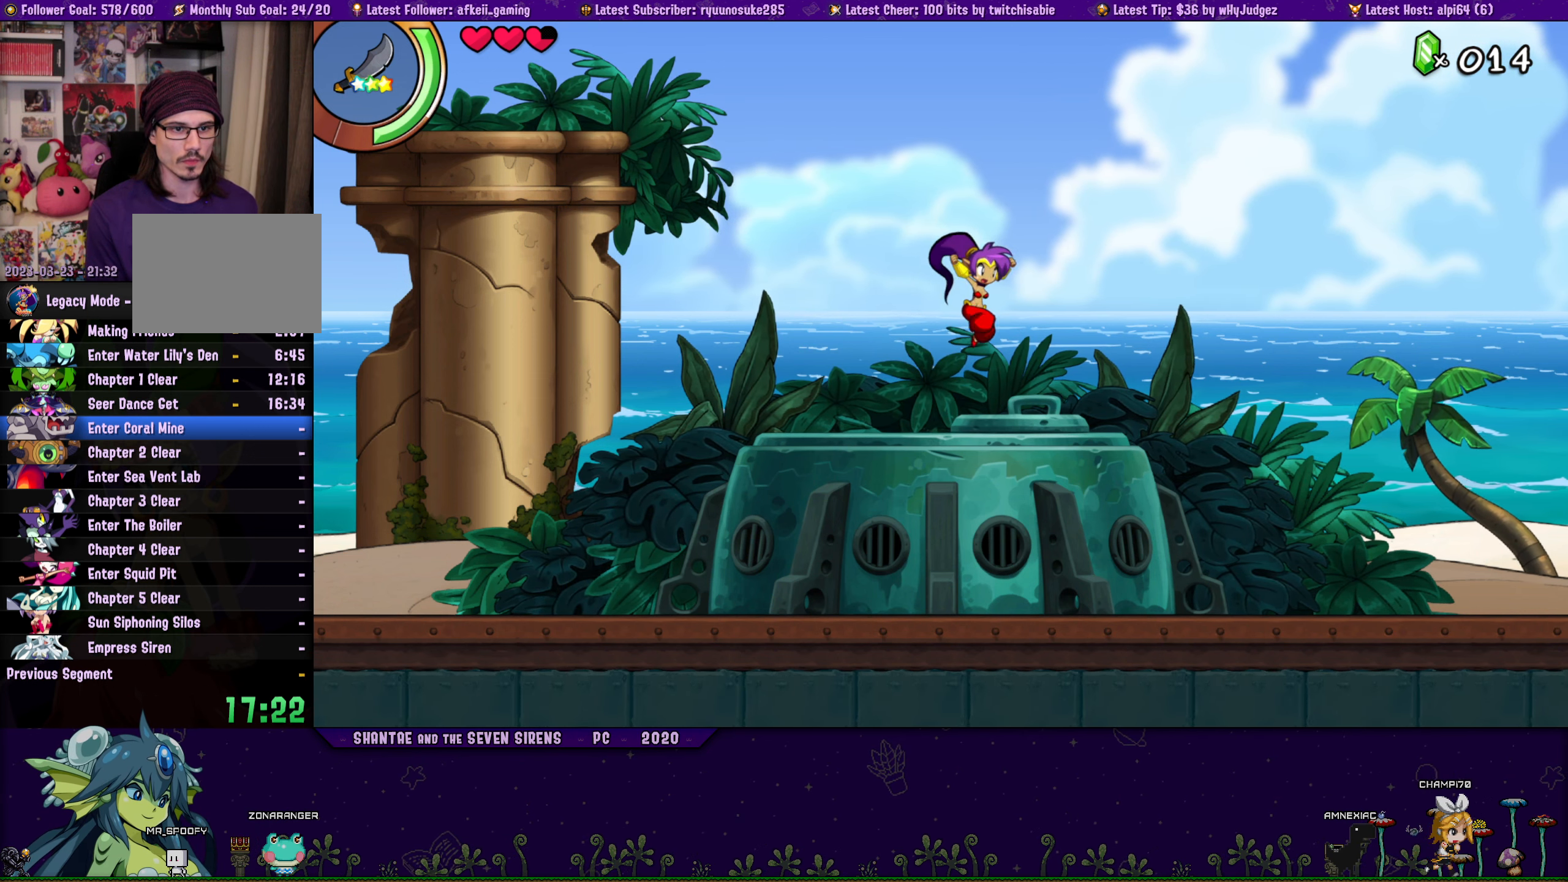
{"buttons": ["DPAD_LEFT"], "button_events": [[100, "DPAD_LEFT", "up"], [100, "DPAD_UP", "down"], [133, "DPAD_RIGHT", "down"], [266, "CROSS", "down"], [316, "CROSS", "up"], [400, "DPAD_RIGHT", "up"], [416, "DPAD_LEFT", "down"], [433, "DPAD_UP", "up"]]}
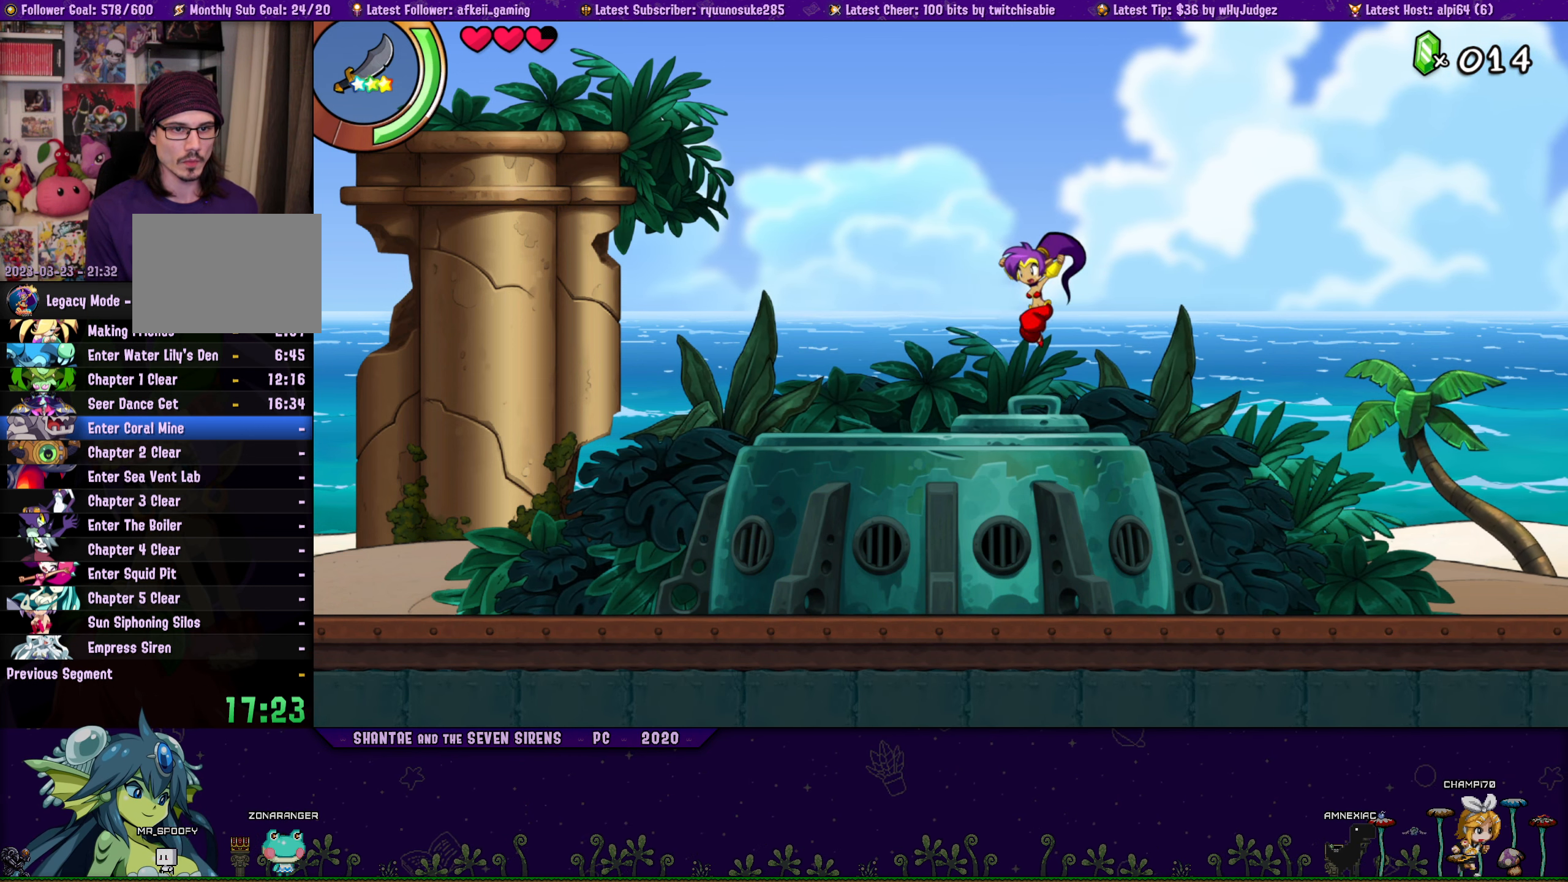
{"buttons": ["DPAD_LEFT"], "button_events": [[83, "DPAD_UP", "down"], [116, "DPAD_LEFT", "up"], [150, "DPAD_RIGHT", "down"], [233, "CROSS", "down"], [283, "CROSS", "up"], [350, "DPAD_RIGHT", "up"], [366, "DPAD_LEFT", "down"], [383, "DPAD_UP", "up"]]}
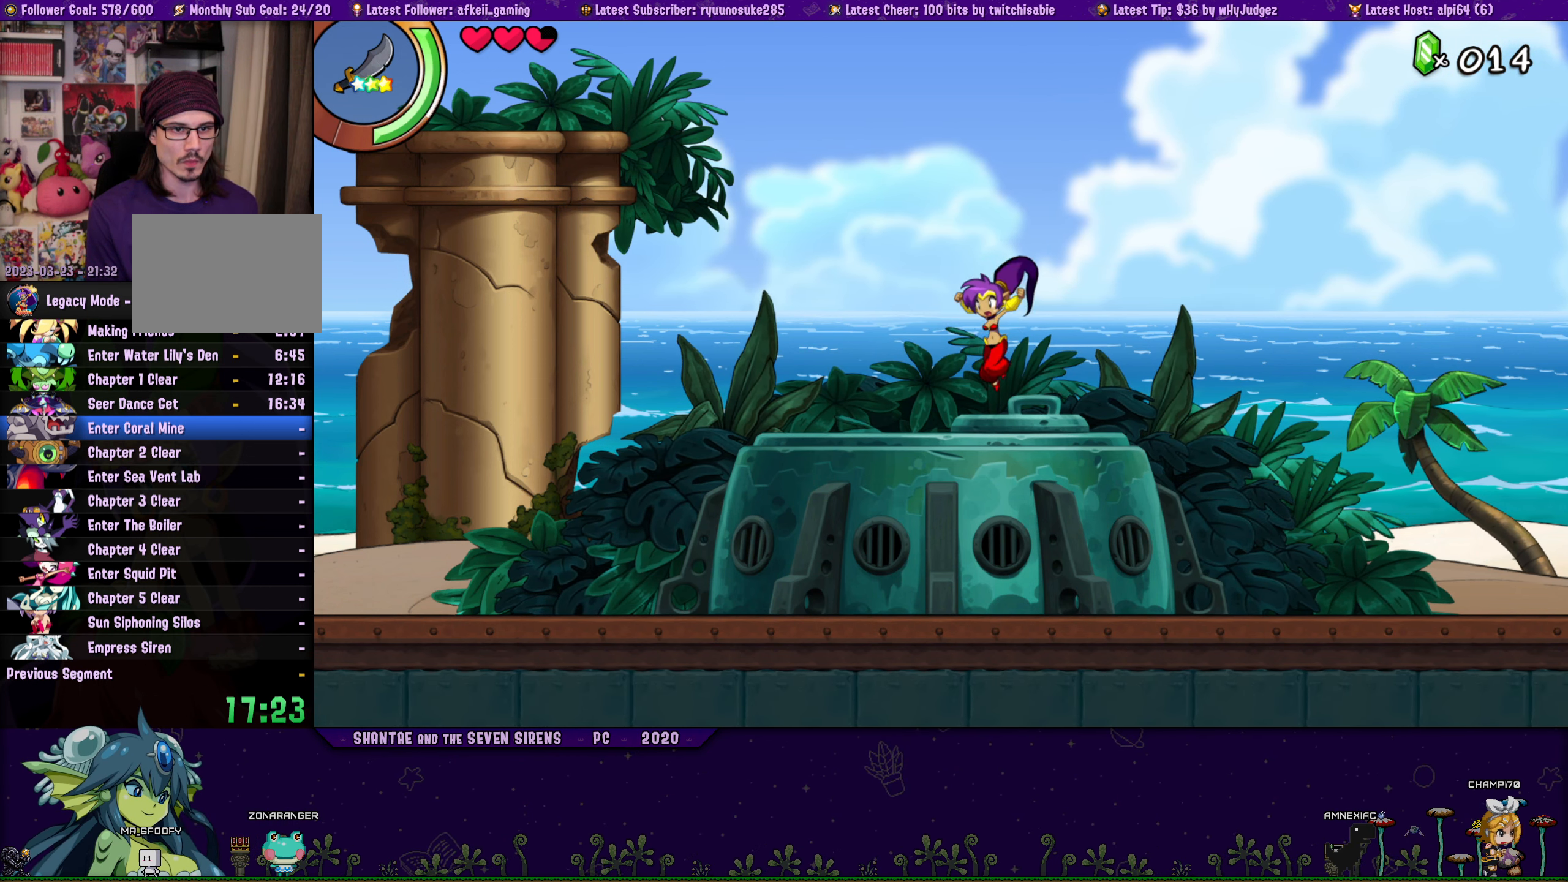
{"buttons": ["DPAD_UP", "DPAD_LEFT"], "button_events": [[16, "DPAD_UP", "down"], [66, "DPAD_LEFT", "up"], [100, "DPAD_RIGHT", "down"], [167, "CROSS", "down"], [217, "CROSS", "up"], [283, "DPAD_RIGHT", "up"], [300, "DPAD_LEFT", "down"], [333, "DPAD_UP", "up"], [467, "DPAD_UP", "down"]]}
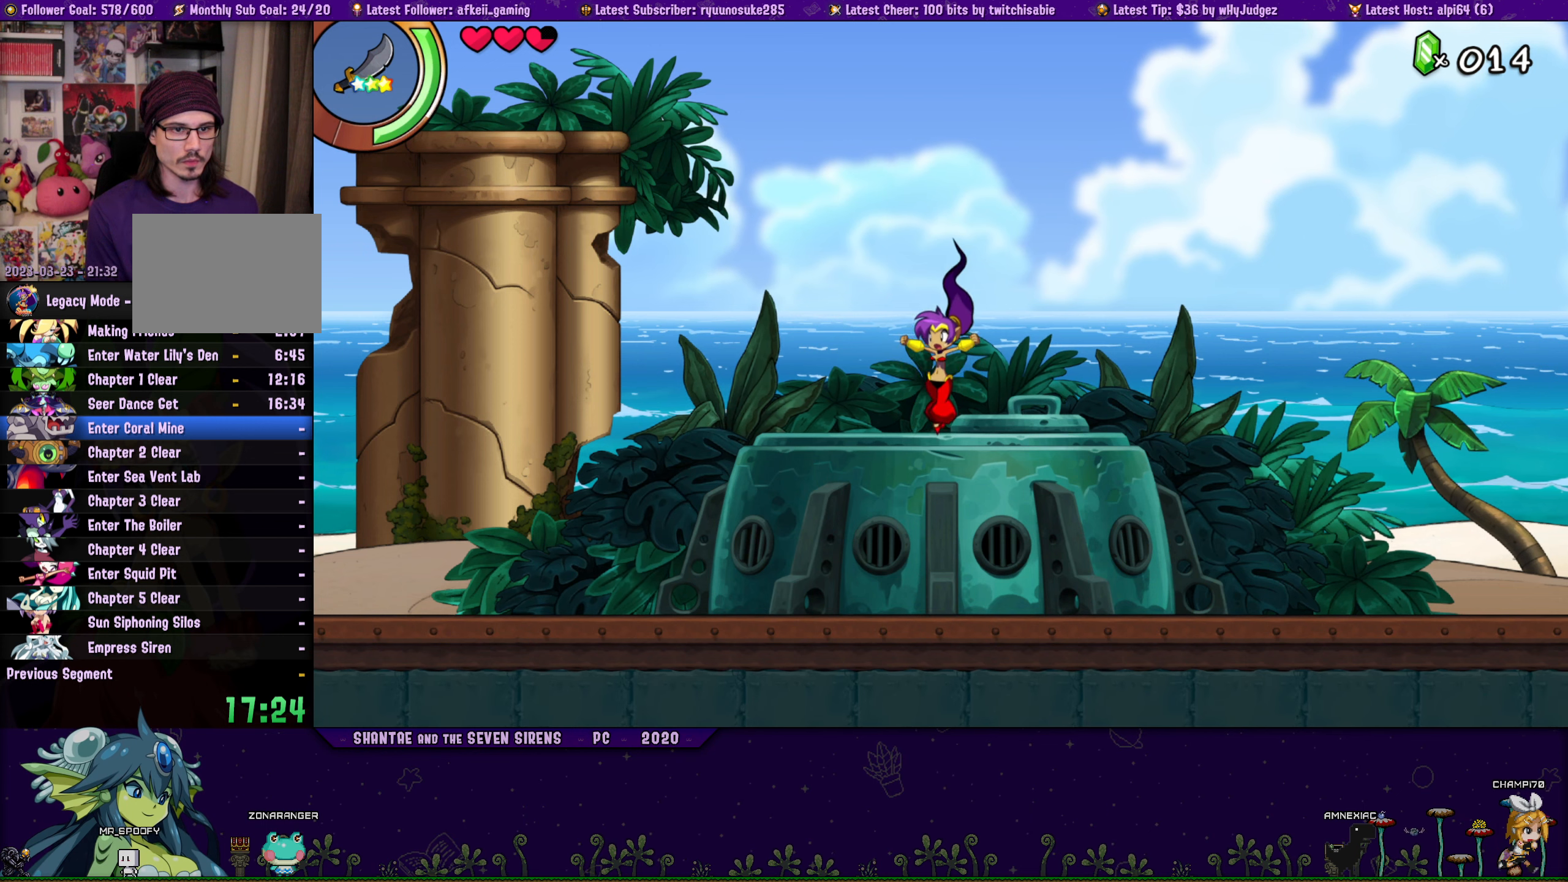
{"buttons": ["DPAD_UP", "DPAD_RIGHT"], "button_events": [[33, "DPAD_LEFT", "up"], [50, "DPAD_RIGHT", "down"], [117, "CROSS", "down"], [167, "CROSS", "up"], [267, "DPAD_RIGHT", "up"], [283, "DPAD_LEFT", "down"], [300, "DPAD_UP", "up"], [433, "DPAD_UP", "down"], [467, "DPAD_LEFT", "up"], [500, "DPAD_RIGHT", "down"]]}
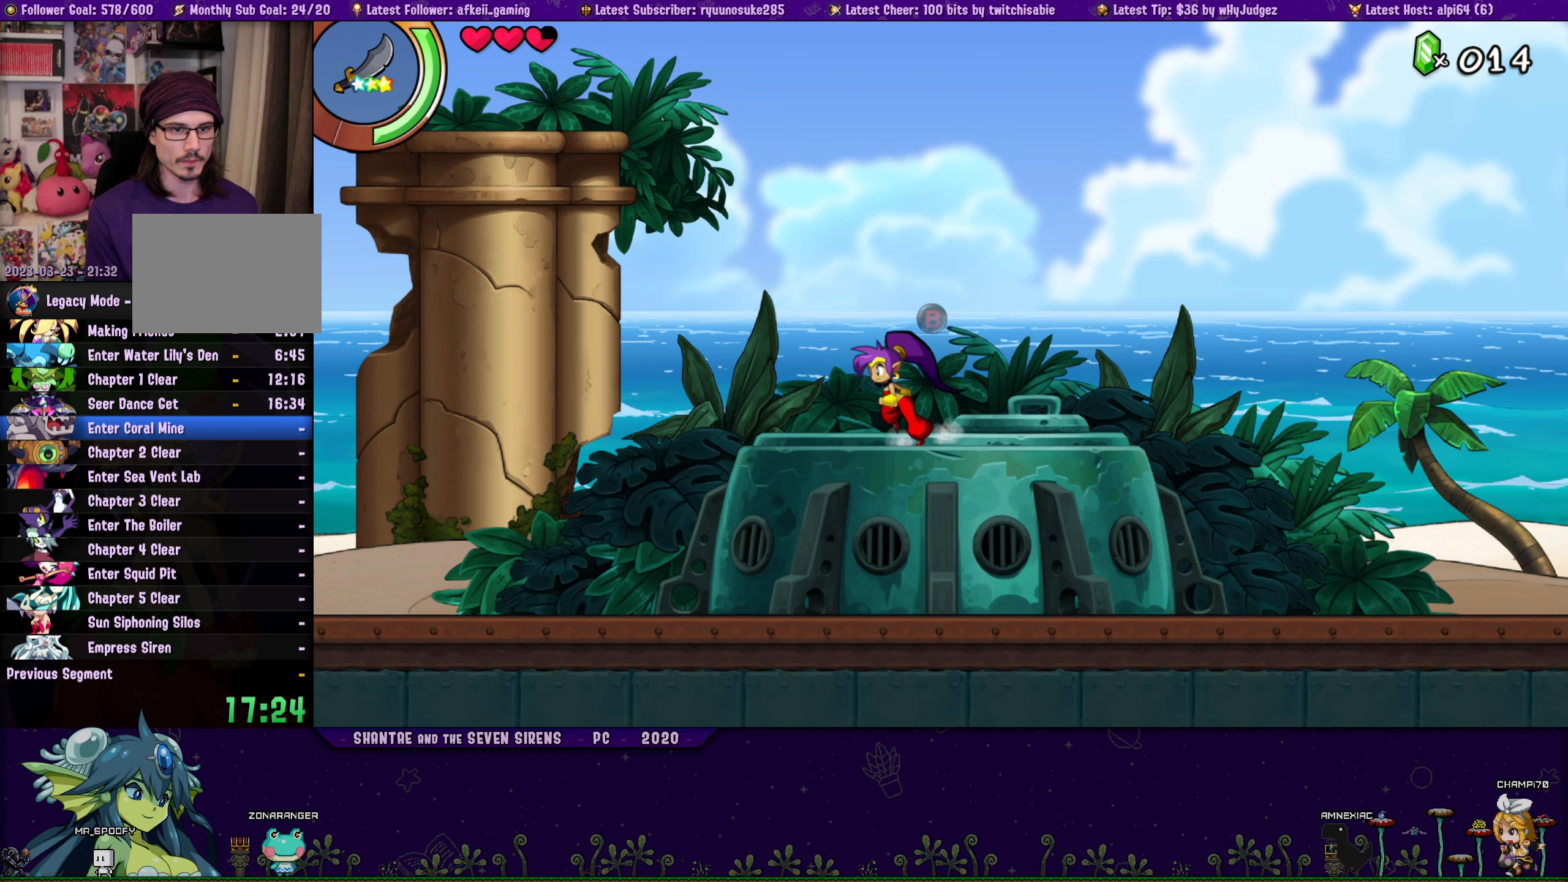
{"buttons": ["DPAD_UP", "DPAD_RIGHT"], "button_events": [[50, "CROSS", "down"], [100, "CROSS", "up"], [217, "DPAD_LEFT", "down"], [217, "DPAD_RIGHT", "up"], [250, "DPAD_UP", "up"], [367, "DPAD_UP", "down"], [417, "DPAD_LEFT", "up"], [450, "DPAD_RIGHT", "down"]]}
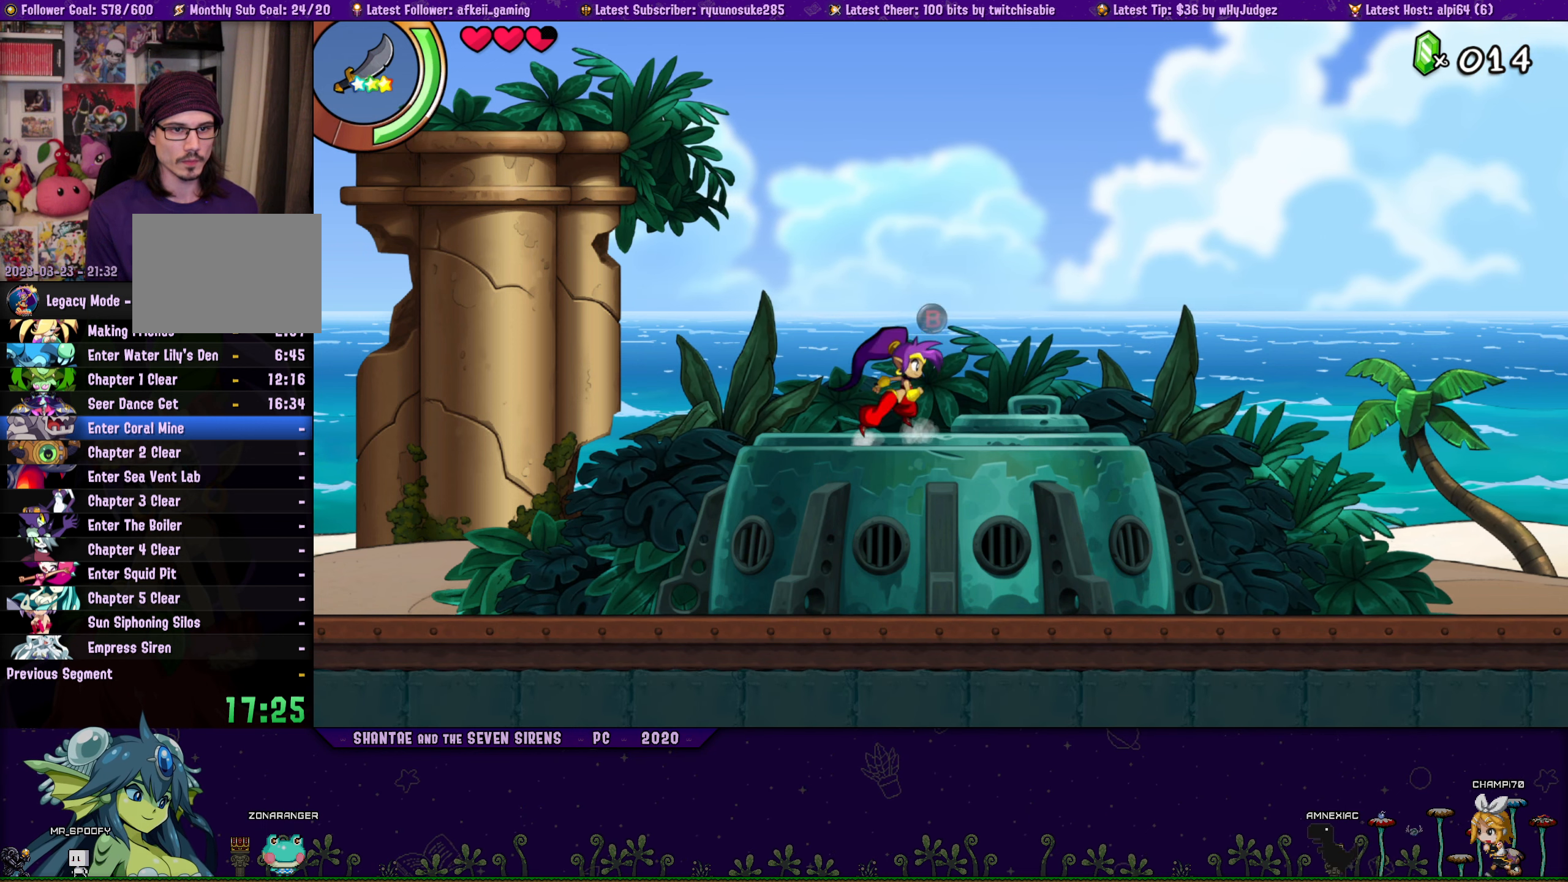
{"buttons": ["DPAD_UP", "DPAD_RIGHT"], "button_events": [[167, "DPAD_RIGHT", "up"], [183, "DPAD_LEFT", "down"], [217, "DPAD_UP", "up"], [367, "DPAD_UP", "down"], [400, "DPAD_LEFT", "up"], [417, "DPAD_RIGHT", "down"], [450, "CROSS", "down"], [500, "CROSS", "up"]]}
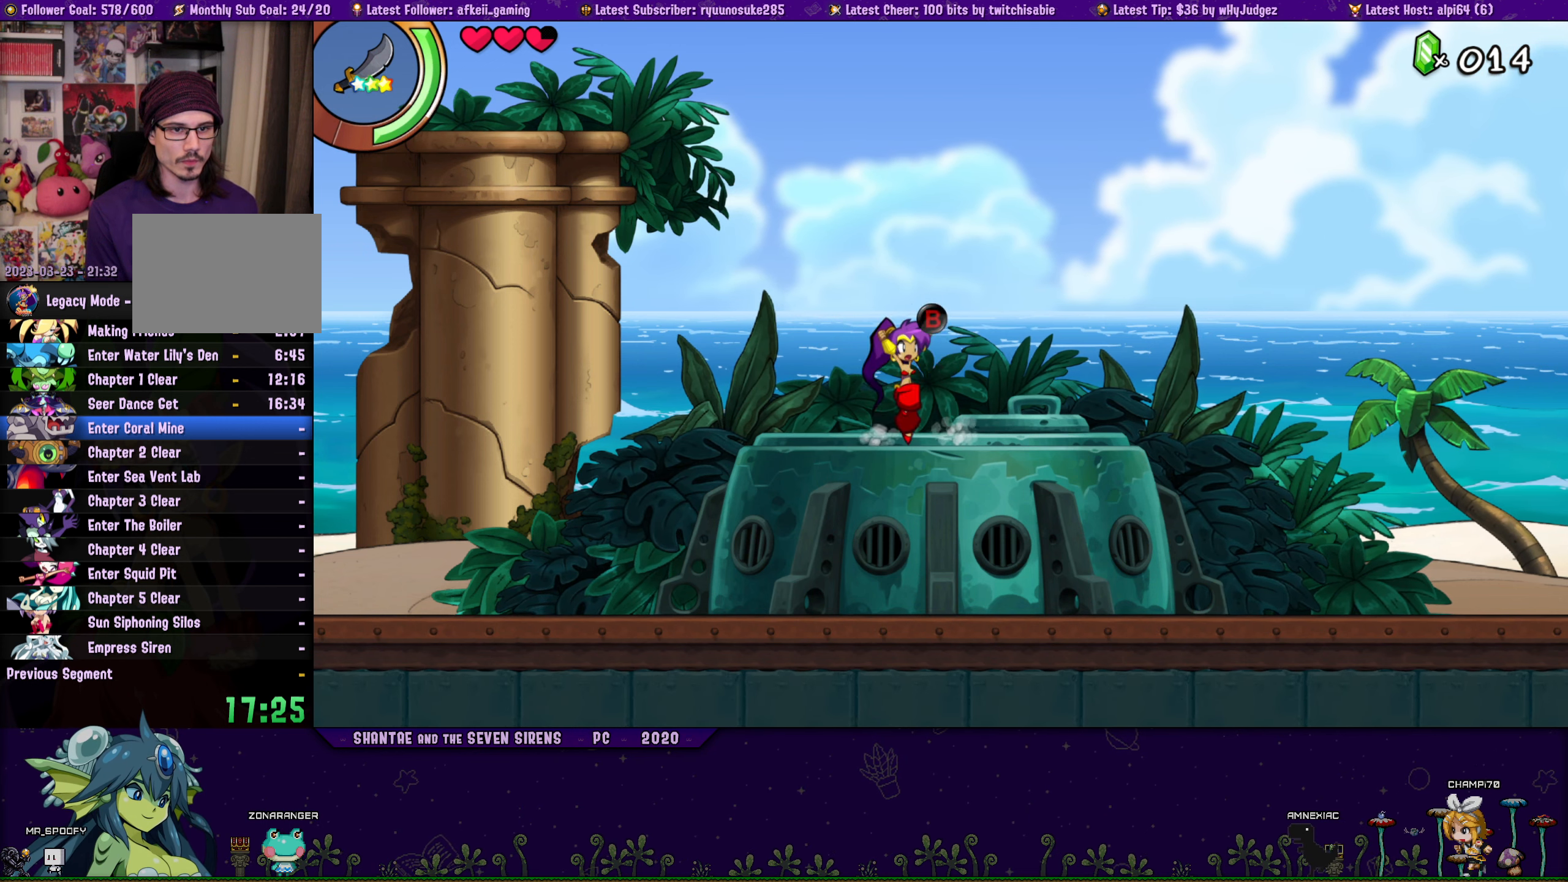
{"buttons": ["DPAD_UP", "DPAD_RIGHT"], "button_events": [[150, "DPAD_RIGHT", "up"], [167, "DPAD_LEFT", "down"], [200, "DPAD_UP", "up"], [317, "DPAD_UP", "down"], [350, "DPAD_LEFT", "up"], [383, "DPAD_RIGHT", "down"], [417, "CROSS", "down"], [467, "CROSS", "up"]]}
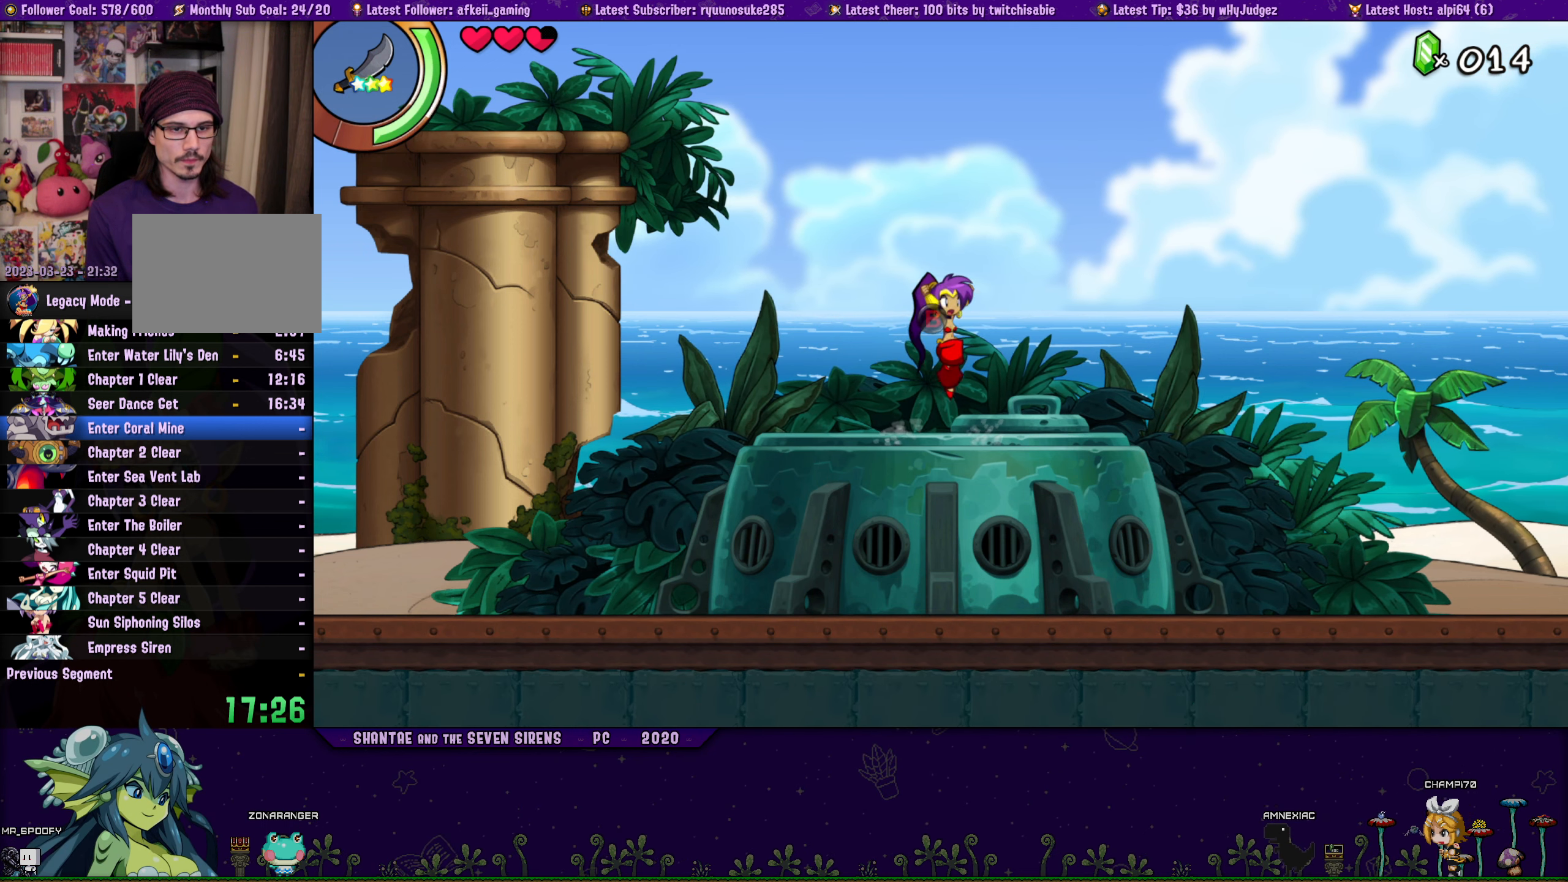
{"buttons": ["DPAD_UP", "DPAD_RIGHT"], "button_events": [[100, "DPAD_RIGHT", "up"], [117, "DPAD_LEFT", "down"], [133, "DPAD_UP", "up"], [267, "DPAD_UP", "down"], [300, "DPAD_LEFT", "up"], [333, "DPAD_RIGHT", "down"], [383, "CROSS", "down"], [433, "CROSS", "up"]]}
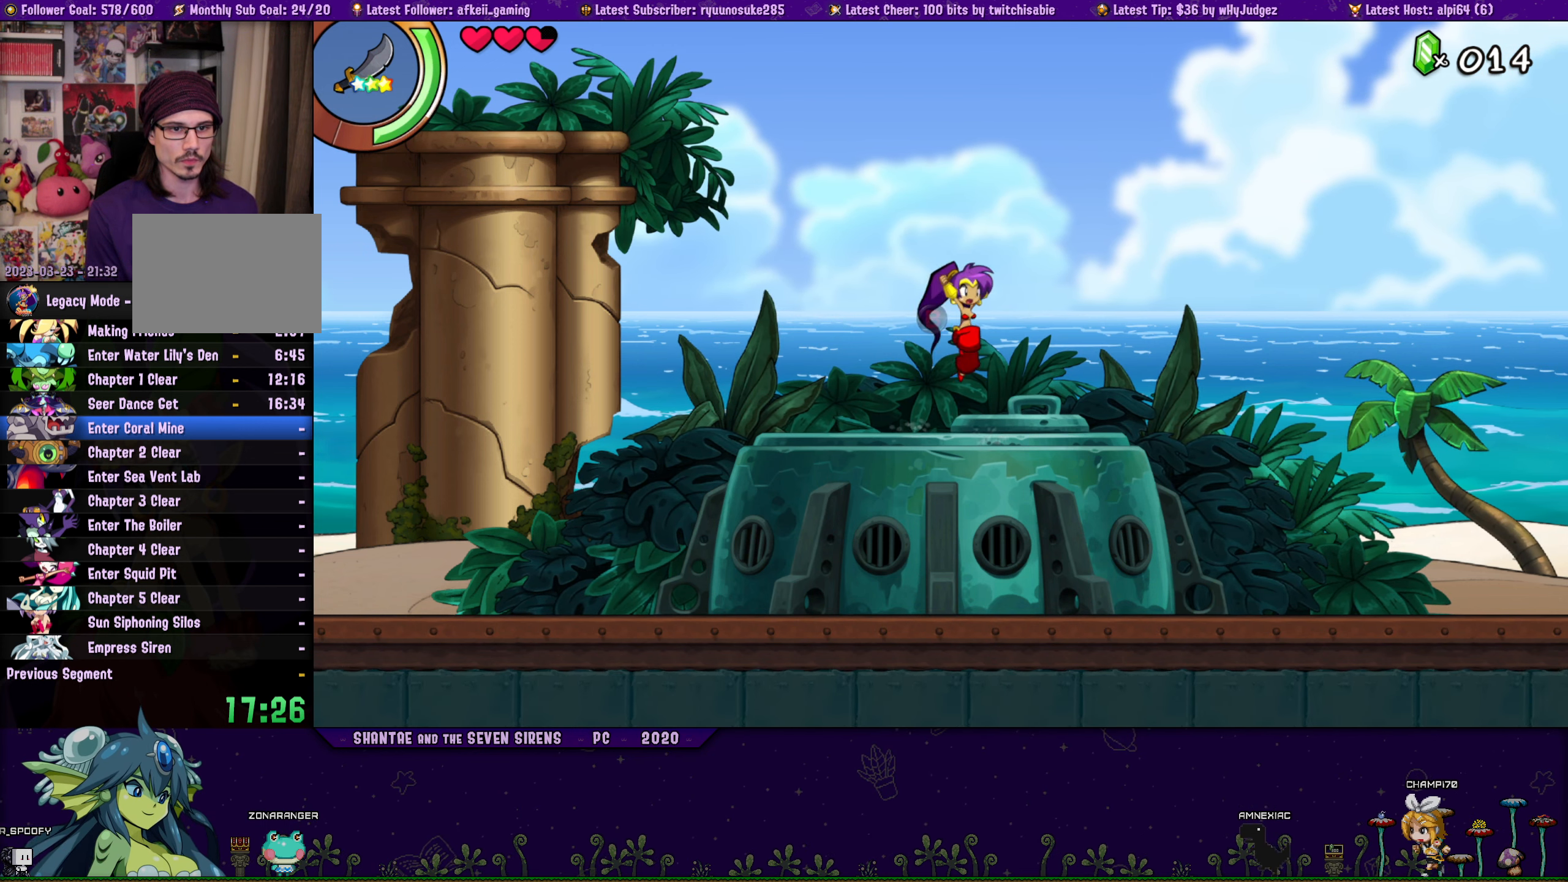
{"buttons": ["DPAD_UP"], "button_events": [[17, "DPAD_RIGHT", "up"], [33, "DPAD_LEFT", "down"], [67, "DPAD_UP", "up"], [200, "DPAD_UP", "down"], [233, "DPAD_LEFT", "up"], [267, "DPAD_RIGHT", "down"], [333, "CROSS", "down"], [400, "CROSS", "up"], [483, "DPAD_RIGHT", "up"]]}
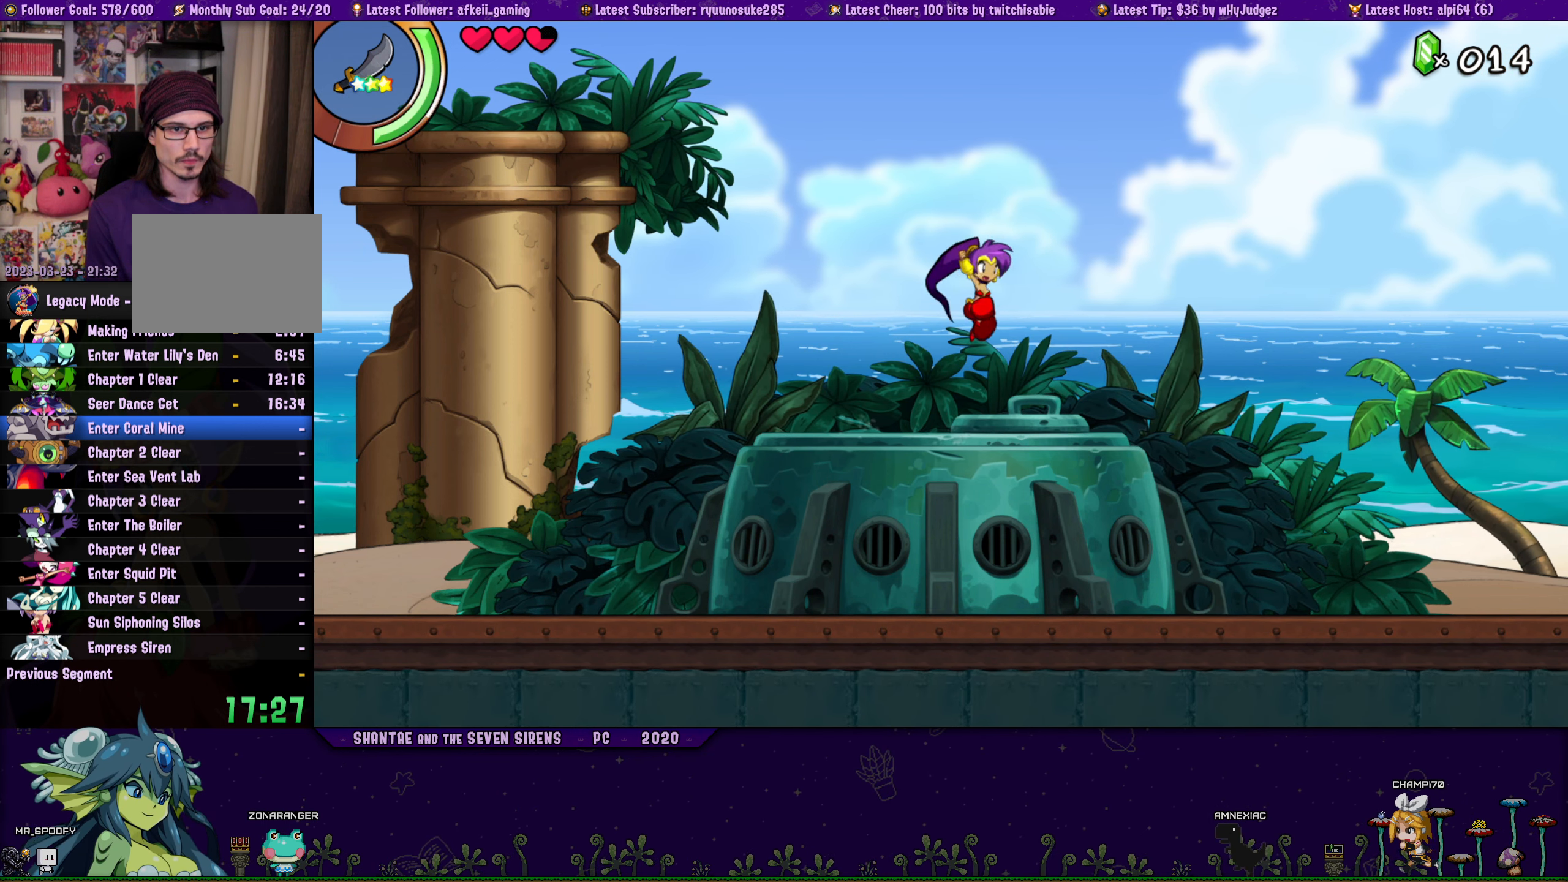
{"buttons": ["DPAD_LEFT"], "button_events": [[17, "DPAD_LEFT", "down"], [50, "DPAD_UP", "up"], [167, "DPAD_UP", "down"], [183, "DPAD_LEFT", "up"], [217, "DPAD_RIGHT", "down"], [300, "CROSS", "down"], [350, "CROSS", "up"], [450, "DPAD_RIGHT", "up"], [467, "DPAD_LEFT", "down"], [483, "DPAD_UP", "up"]]}
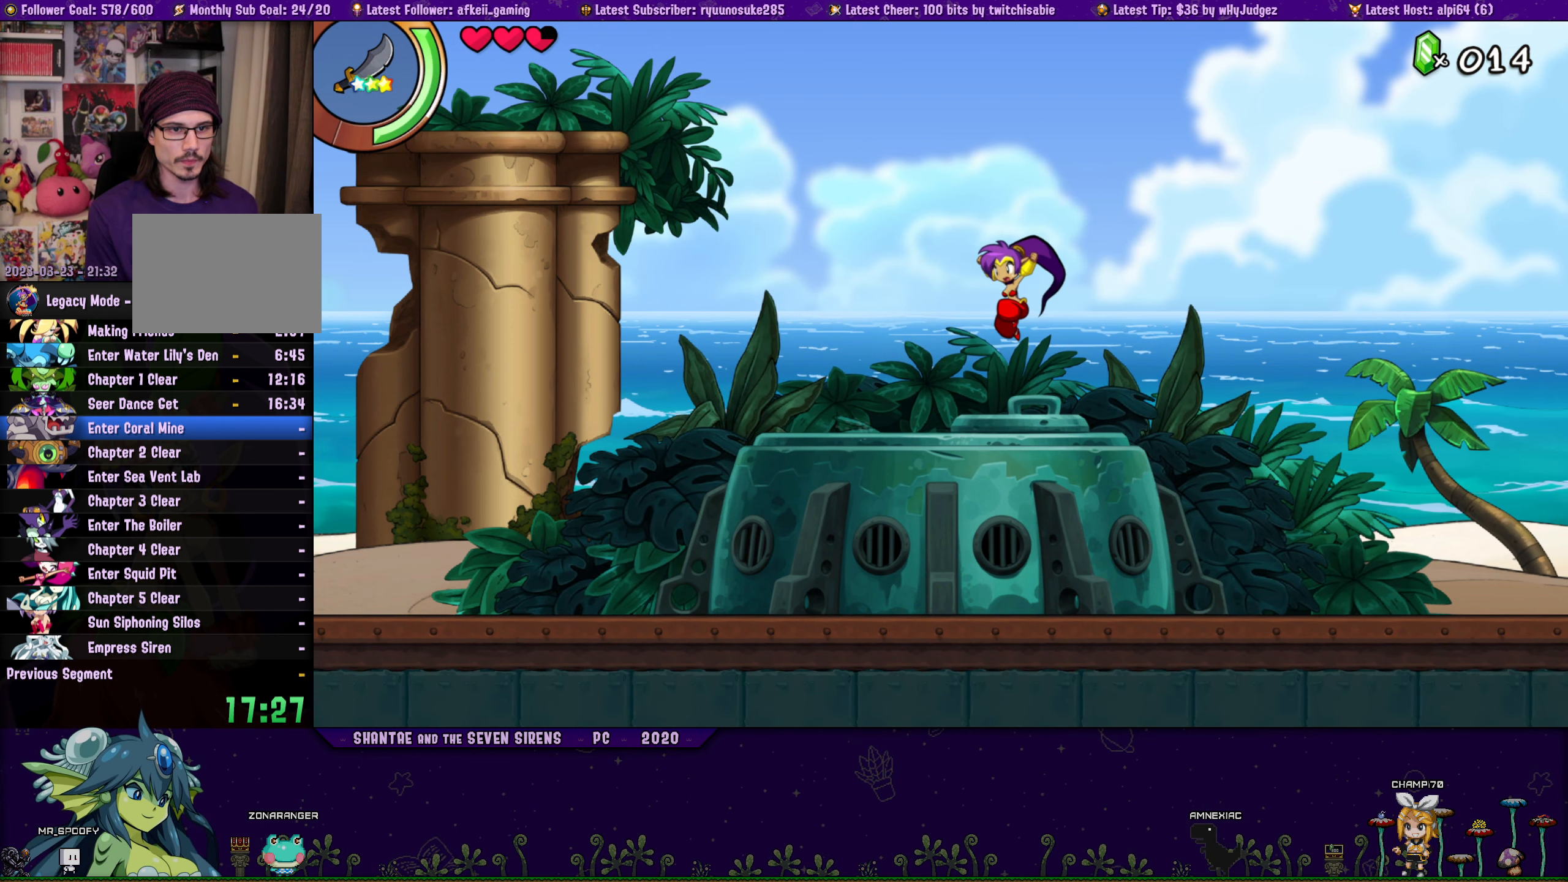
{"buttons": ["DPAD_LEFT"], "button_events": [[150, "DPAD_UP", "down"], [200, "DPAD_LEFT", "up"], [217, "DPAD_RIGHT", "down"], [267, "CROSS", "down"], [333, "CROSS", "up"], [400, "DPAD_RIGHT", "up"], [433, "DPAD_LEFT", "down"], [467, "DPAD_UP", "up"]]}
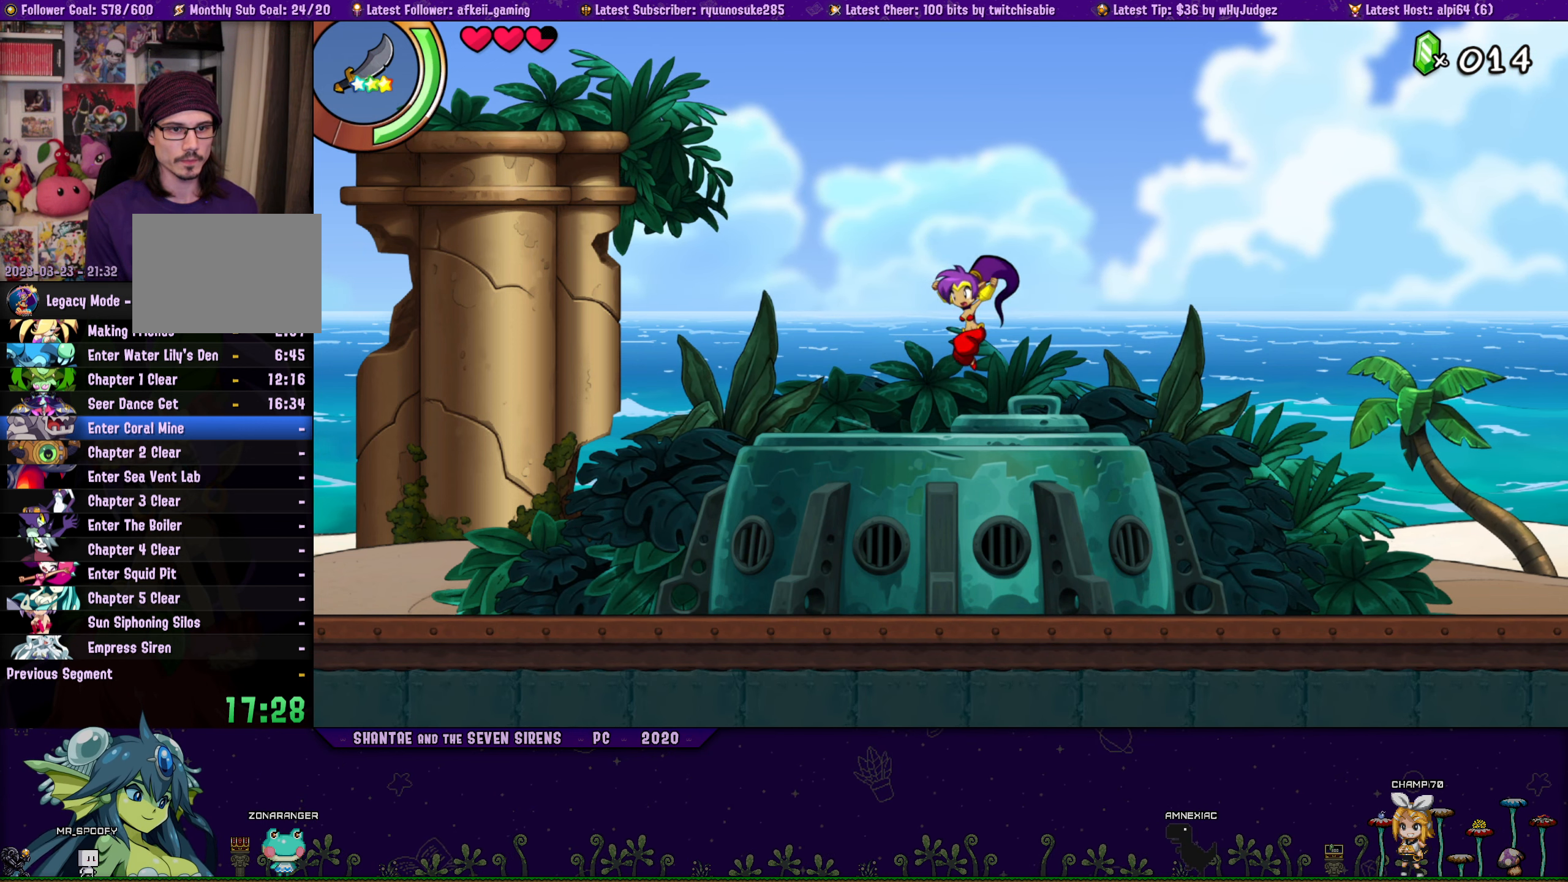
{"buttons": ["DPAD_LEFT"], "button_events": [[100, "DPAD_UP", "down"], [133, "DPAD_LEFT", "up"], [167, "DPAD_RIGHT", "down"], [217, "CROSS", "down"], [267, "CROSS", "up"], [400, "DPAD_RIGHT", "up"], [417, "DPAD_LEFT", "down"], [450, "DPAD_UP", "up"]]}
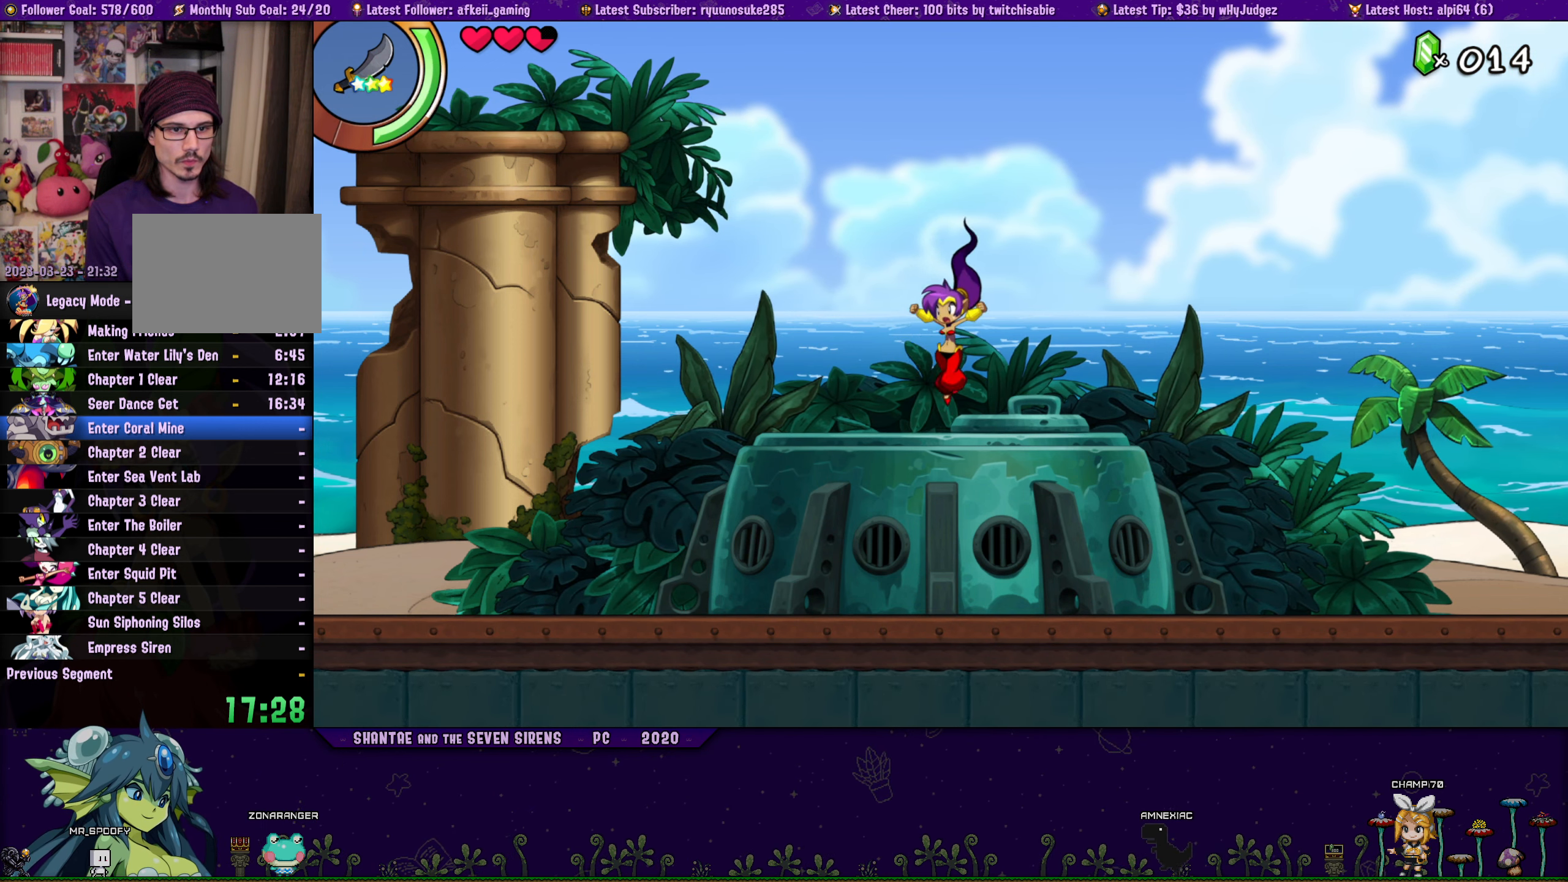
{"buttons": ["DPAD_UP", "DPAD_LEFT"], "button_events": [[50, "DPAD_UP", "down"], [67, "DPAD_LEFT", "up"], [117, "DPAD_RIGHT", "down"], [167, "CROSS", "down"], [217, "CROSS", "up"], [334, "DPAD_RIGHT", "up"], [350, "DPAD_LEFT", "down"], [367, "DPAD_UP", "up"], [500, "DPAD_UP", "down"]]}
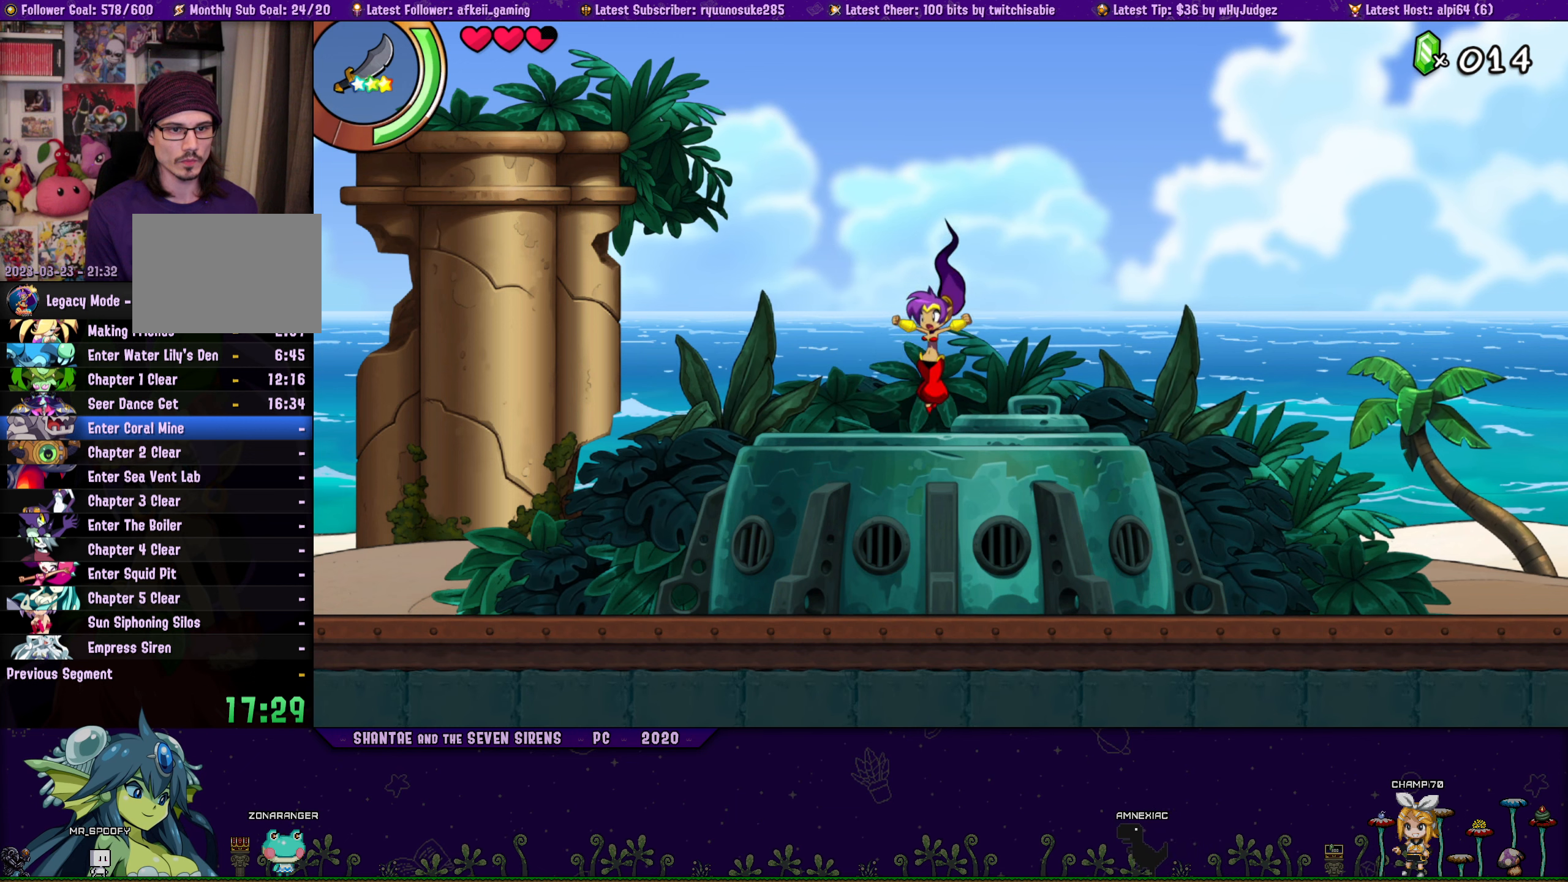
{"buttons": ["DPAD_UP"], "button_events": [[67, "DPAD_LEFT", "up"], [84, "DPAD_RIGHT", "down"], [134, "CROSS", "down"], [184, "CROSS", "up"], [300, "DPAD_RIGHT", "up"], [317, "DPAD_LEFT", "down"], [350, "DPAD_UP", "up"], [484, "DPAD_UP", "down"], [500, "DPAD_LEFT", "up"]]}
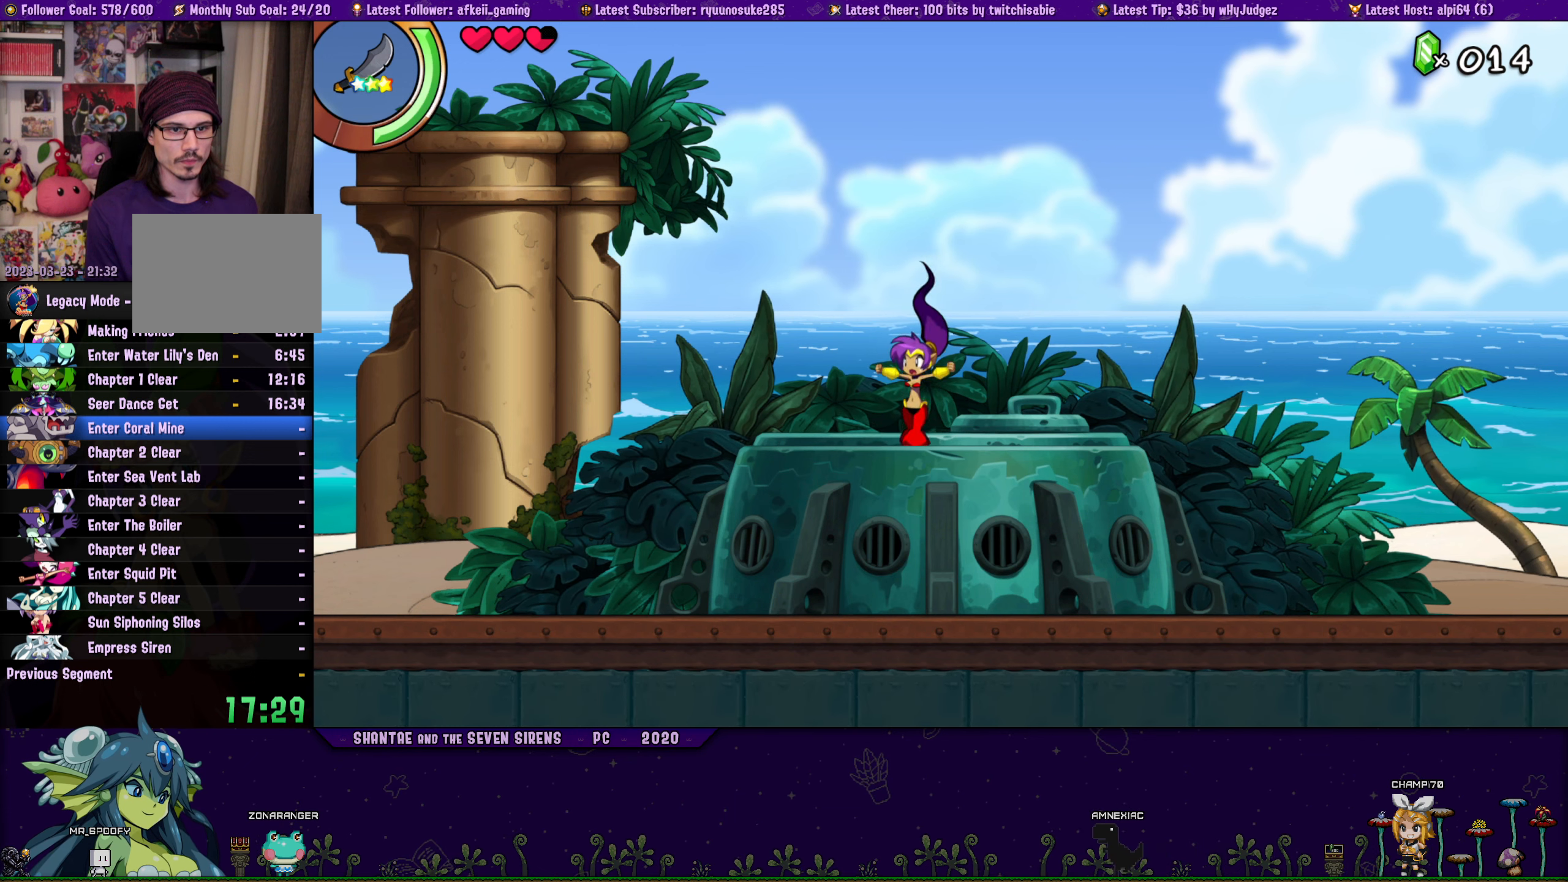
{"buttons": ["DPAD_UP", "DPAD_RIGHT"], "button_events": [[34, "DPAD_RIGHT", "down"], [100, "CROSS", "down"], [150, "CROSS", "up"], [250, "DPAD_RIGHT", "up"], [267, "DPAD_LEFT", "down"], [317, "DPAD_UP", "up"], [450, "DPAD_UP", "down"], [467, "DPAD_LEFT", "up"], [500, "DPAD_RIGHT", "down"]]}
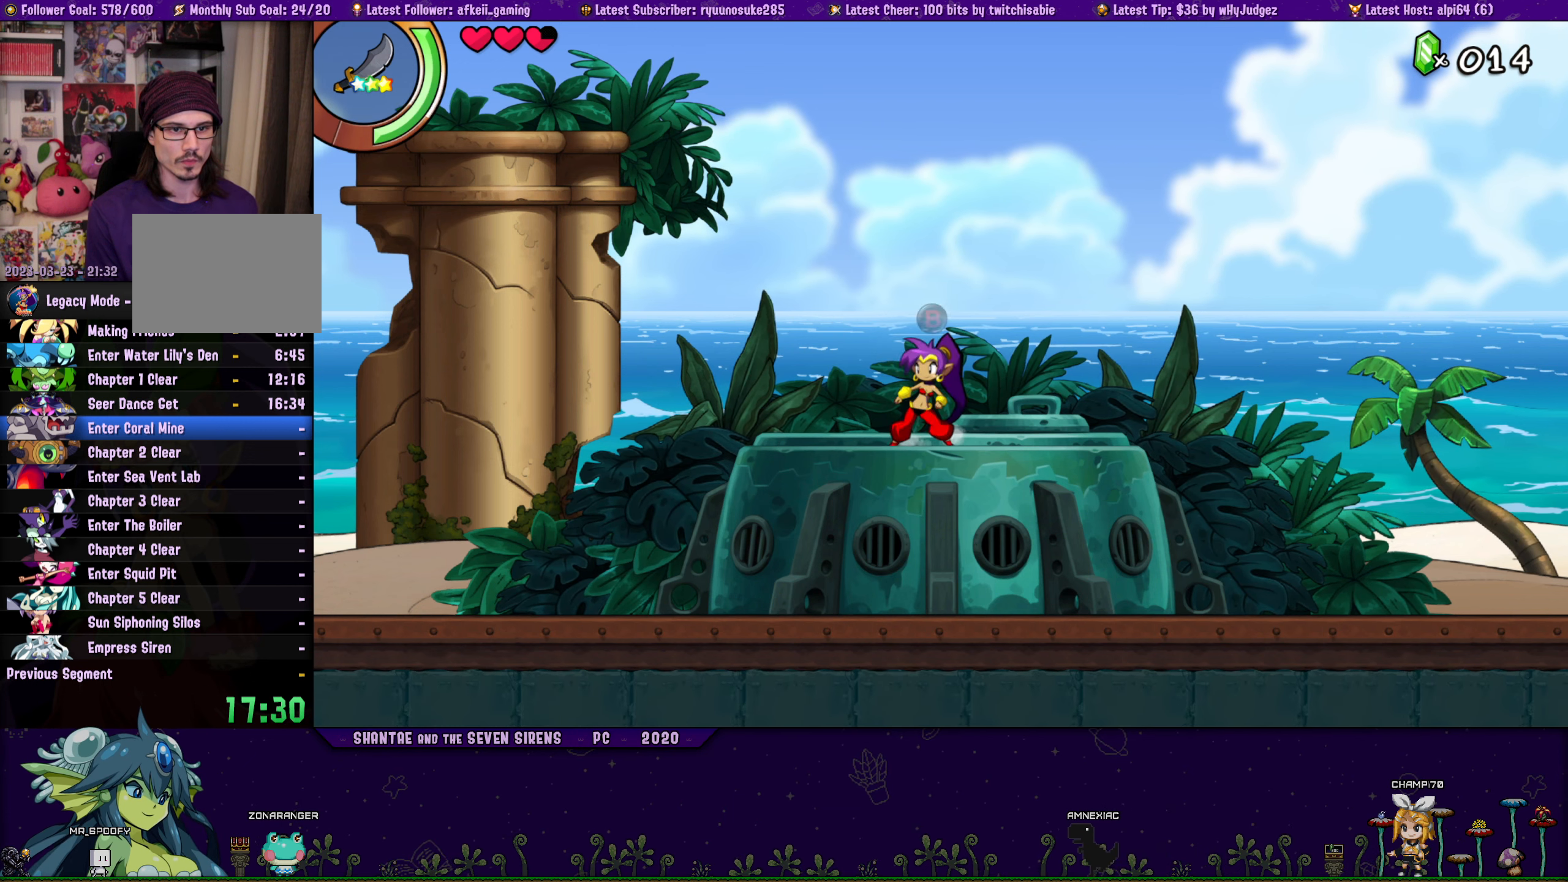
{"buttons": ["DPAD_UP", "DPAD_RIGHT"], "button_events": [[50, "CROSS", "down"], [100, "CROSS", "up"], [217, "DPAD_RIGHT", "up"], [234, "DPAD_LEFT", "down"], [267, "DPAD_UP", "up"], [400, "DPAD_UP", "down"], [450, "DPAD_LEFT", "up"], [467, "DPAD_RIGHT", "down"]]}
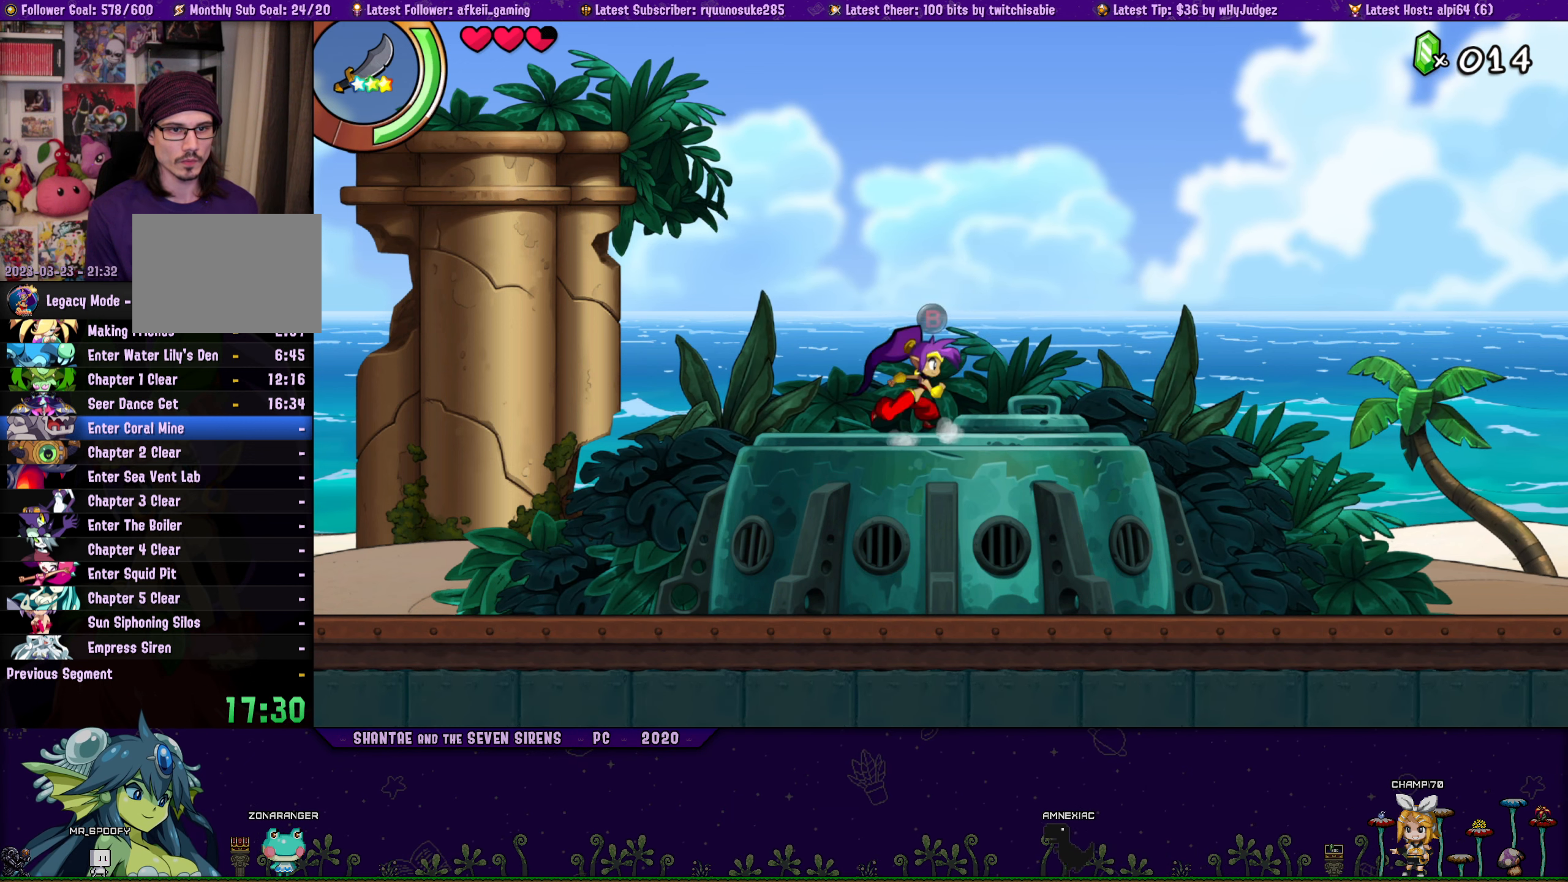
{"buttons": ["CROSS", "DPAD_UP", "DPAD_RIGHT"], "button_events": [[34, "CROSS", "down"], [84, "CROSS", "up"], [184, "DPAD_RIGHT", "up"], [200, "DPAD_LEFT", "down"], [367, "DPAD_LEFT", "up"], [400, "DPAD_RIGHT", "down"], [484, "CROSS", "down"]]}
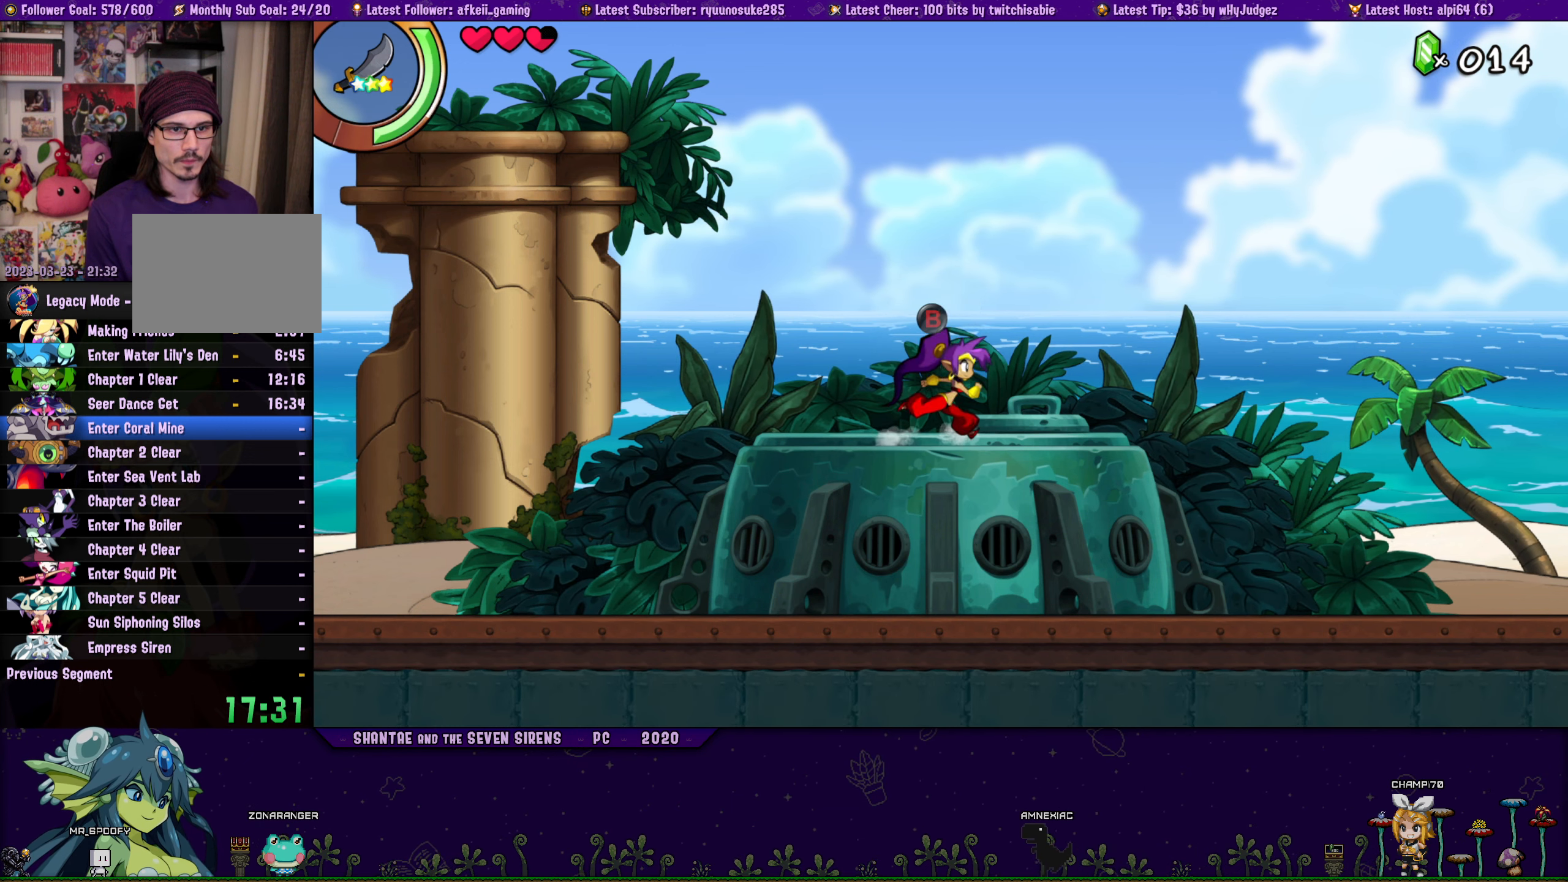
{"buttons": ["DPAD_UP", "DPAD_RIGHT"], "button_events": [[67, "CROSS", "up"], [100, "DPAD_RIGHT", "up"], [150, "DPAD_LEFT", "down"], [434, "DPAD_LEFT", "up"], [484, "DPAD_RIGHT", "down"]]}
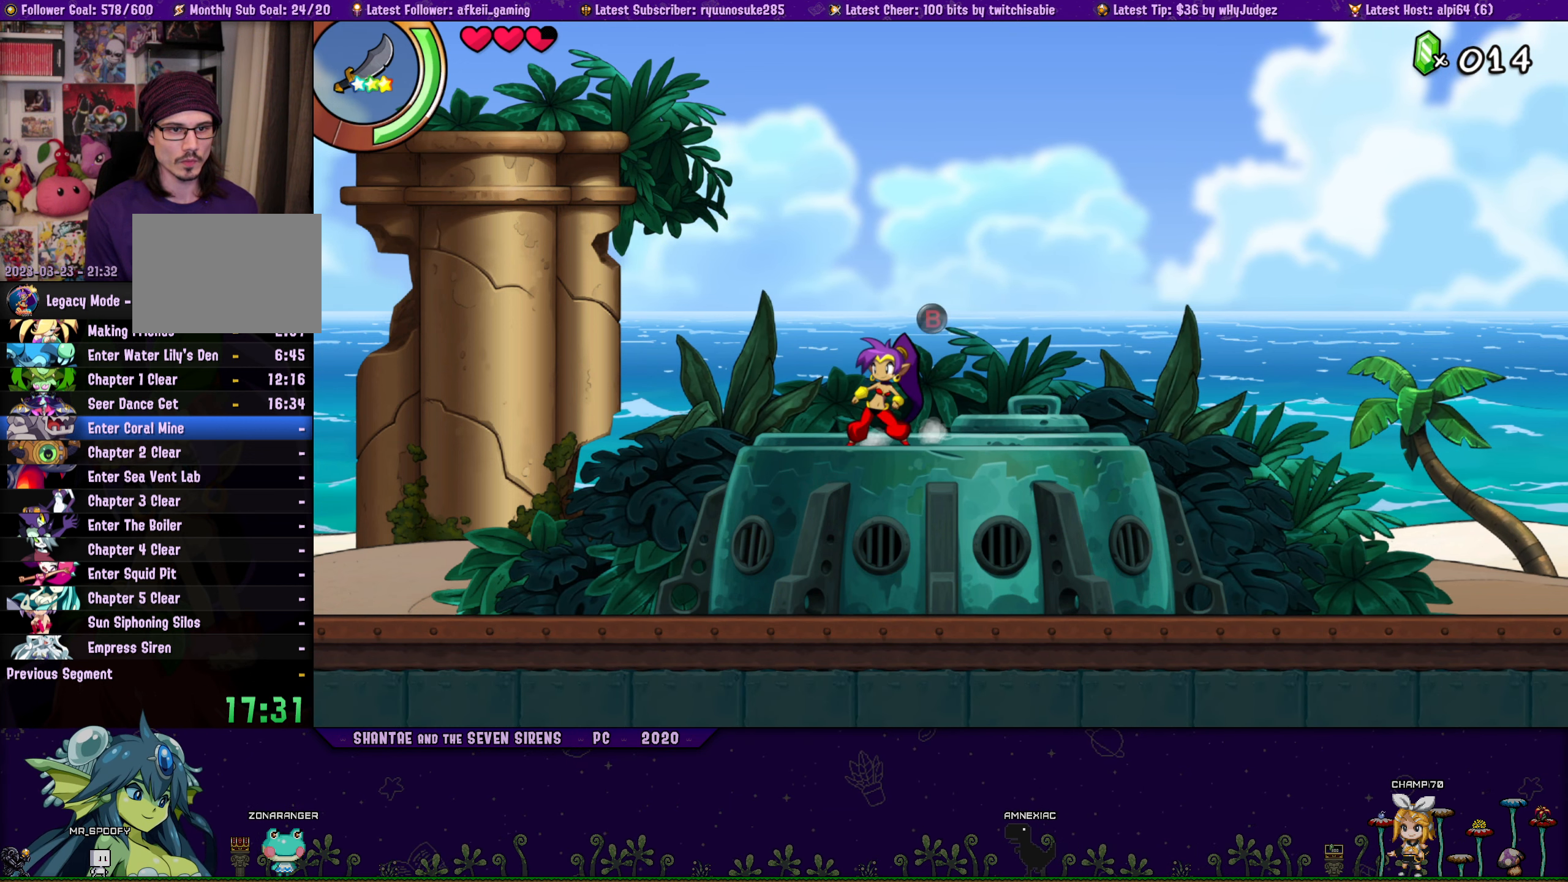
{"buttons": ["CROSS", "DPAD_UP", "DPAD_RIGHT"], "button_events": [[17, "CROSS", "down"], [84, "CROSS", "up"], [134, "DPAD_RIGHT", "up"], [184, "DPAD_LEFT", "down"], [350, "DPAD_LEFT", "up"], [384, "DPAD_RIGHT", "down"], [467, "CROSS", "down"]]}
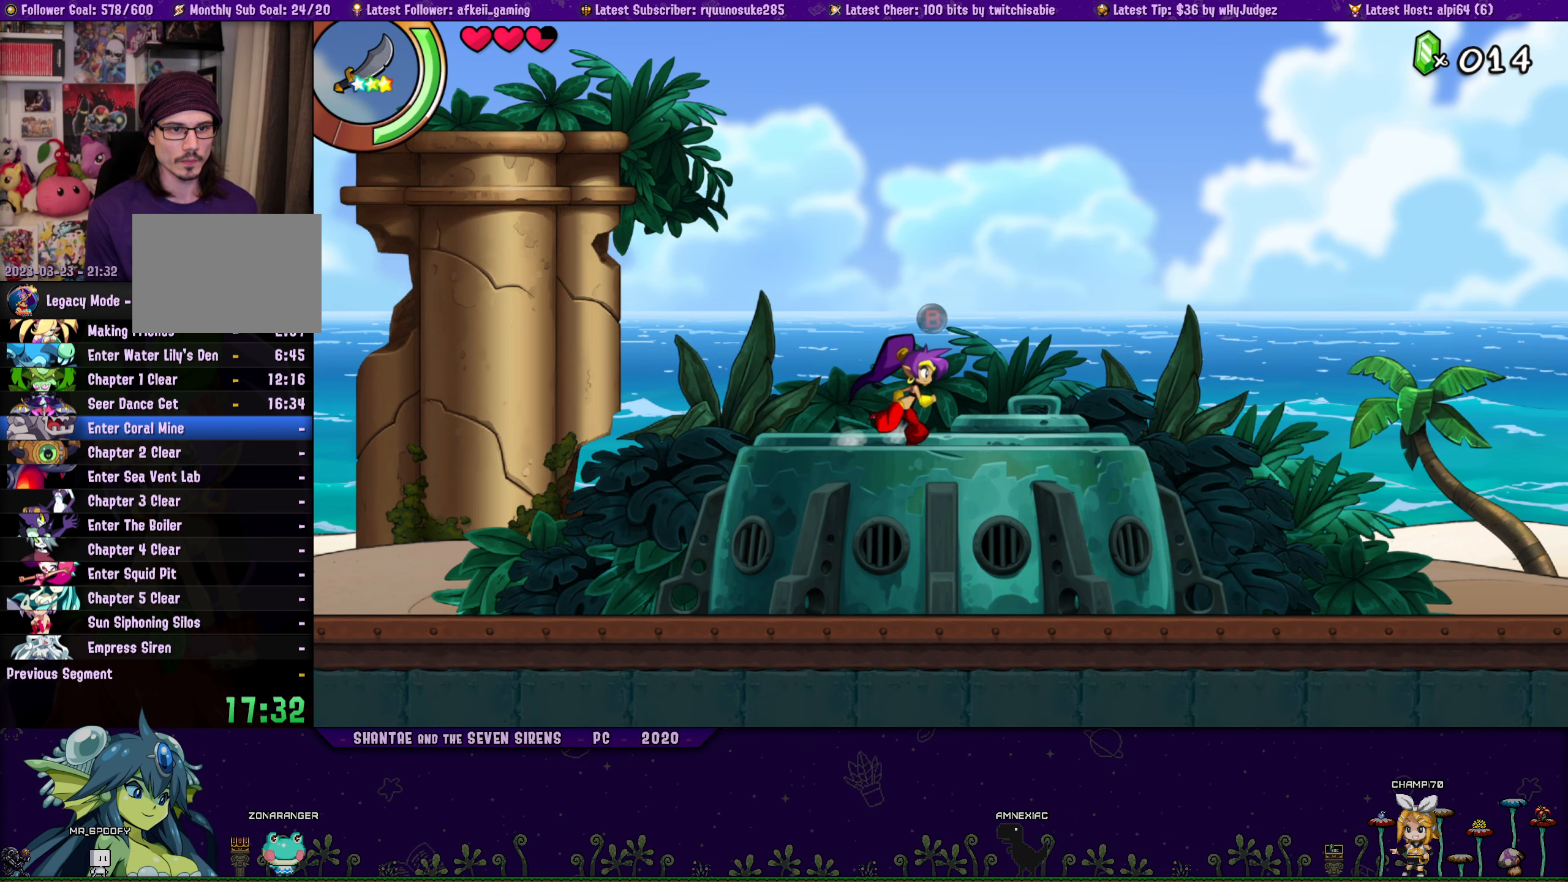
{"buttons": ["CROSS", "DPAD_UP", "DPAD_RIGHT"], "button_events": [[67, "CROSS", "up"], [134, "DPAD_RIGHT", "up"], [150, "DPAD_LEFT", "down"], [167, "DPAD_UP", "up"], [350, "DPAD_UP", "down"], [384, "DPAD_LEFT", "up"], [417, "DPAD_RIGHT", "down"], [484, "CROSS", "down"]]}
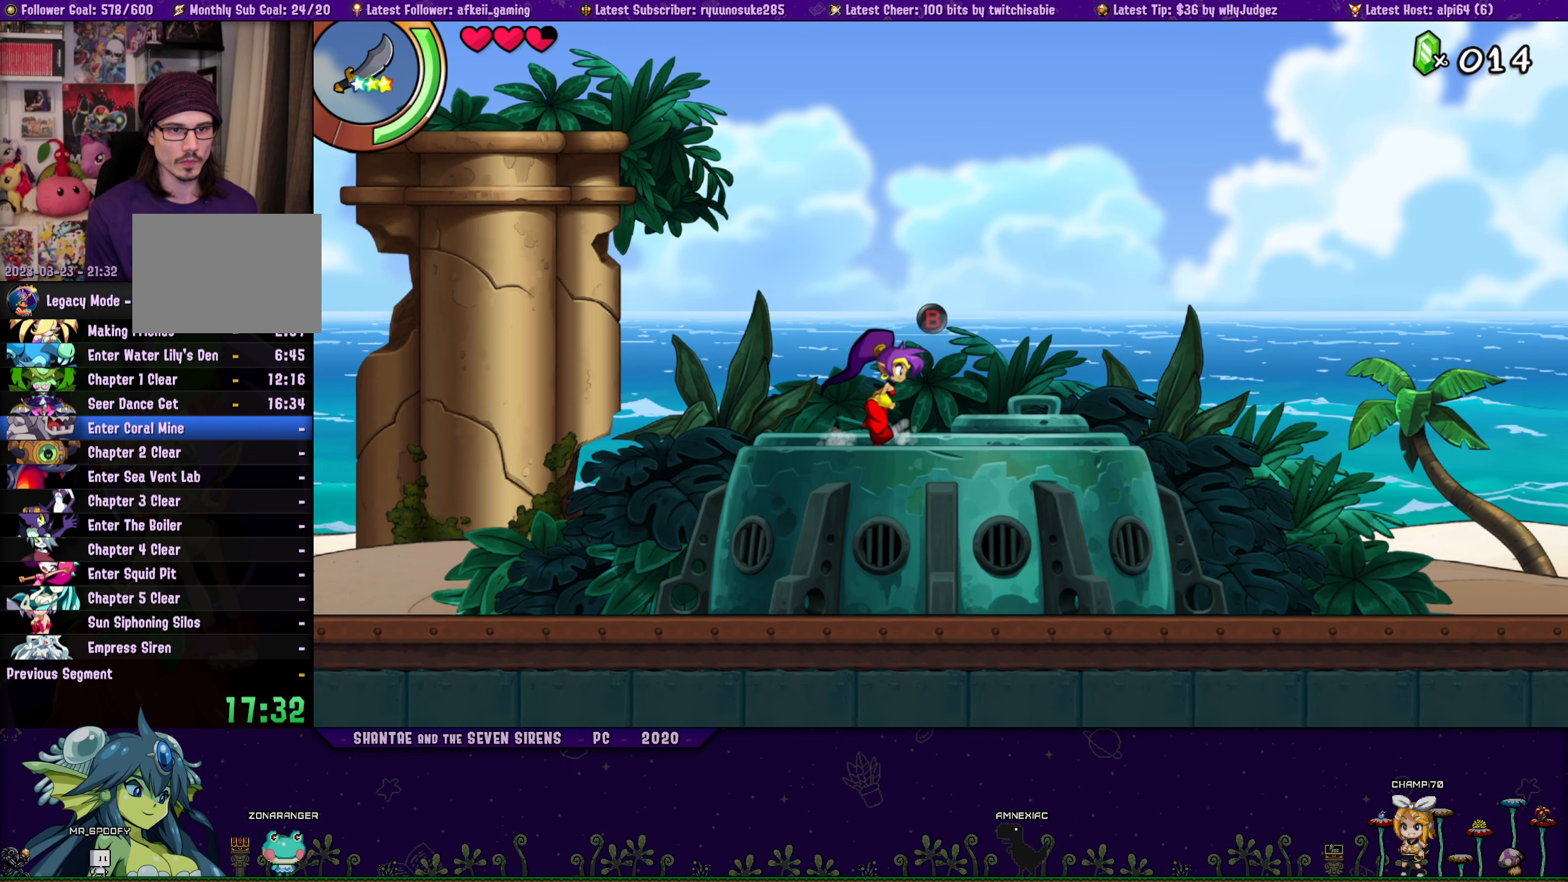
{"buttons": ["DPAD_UP", "DPAD_RIGHT"], "button_events": [[34, "CROSS", "up"], [134, "DPAD_RIGHT", "up"], [150, "DPAD_LEFT", "down"], [184, "DPAD_UP", "up"], [300, "DPAD_UP", "down"], [317, "DPAD_LEFT", "up"], [367, "DPAD_RIGHT", "down"]]}
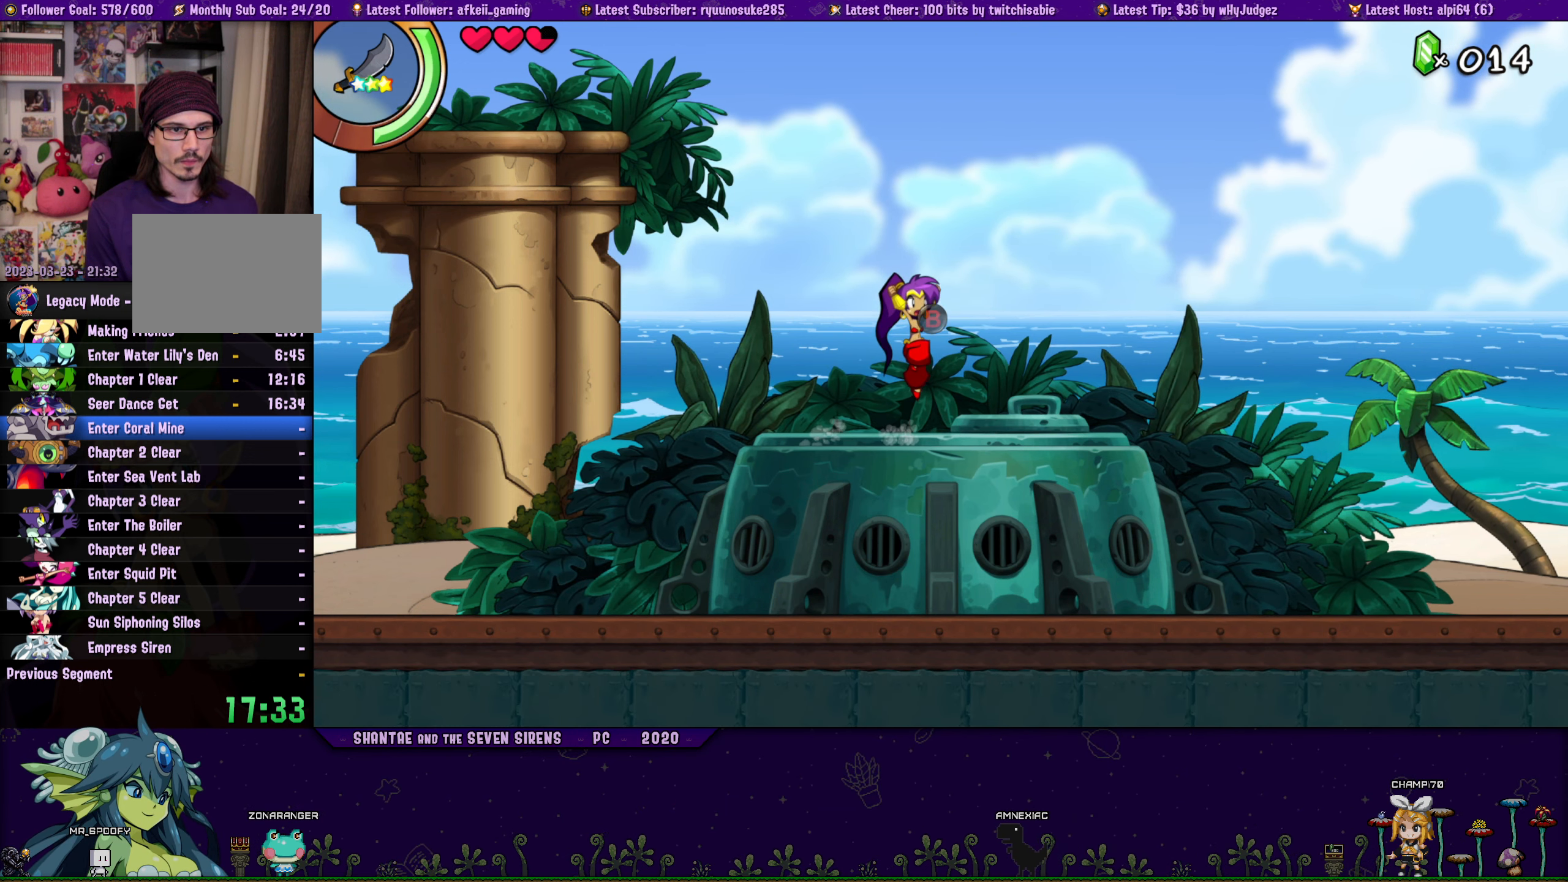
{"buttons": ["DPAD_UP", "DPAD_RIGHT"], "button_events": [[100, "DPAD_RIGHT", "up"], [134, "DPAD_LEFT", "down"], [150, "DPAD_UP", "up"], [250, "DPAD_UP", "down"], [284, "DPAD_LEFT", "up"], [300, "DPAD_RIGHT", "down"], [367, "CROSS", "down"], [417, "CROSS", "up"]]}
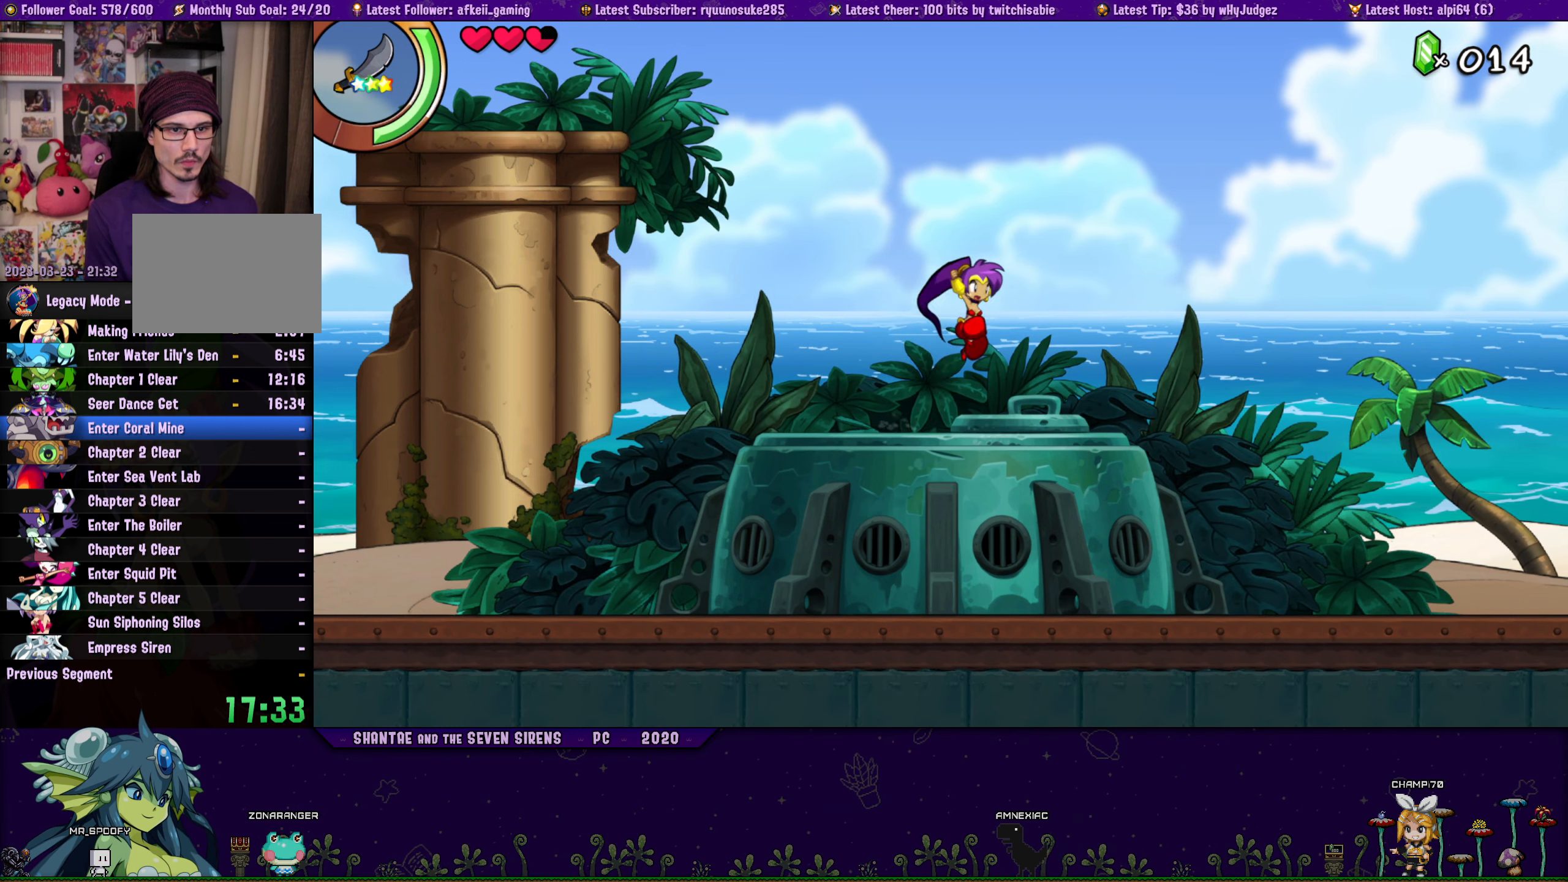
{"buttons": ["DPAD_UP", "DPAD_LEFT"], "button_events": [[17, "DPAD_RIGHT", "up"], [34, "DPAD_LEFT", "down"], [67, "DPAD_UP", "up"], [200, "DPAD_UP", "down"], [233, "DPAD_LEFT", "up"], [266, "DPAD_RIGHT", "down"], [316, "CROSS", "down"], [366, "CROSS", "up"], [450, "DPAD_RIGHT", "up"], [483, "DPAD_LEFT", "down"]]}
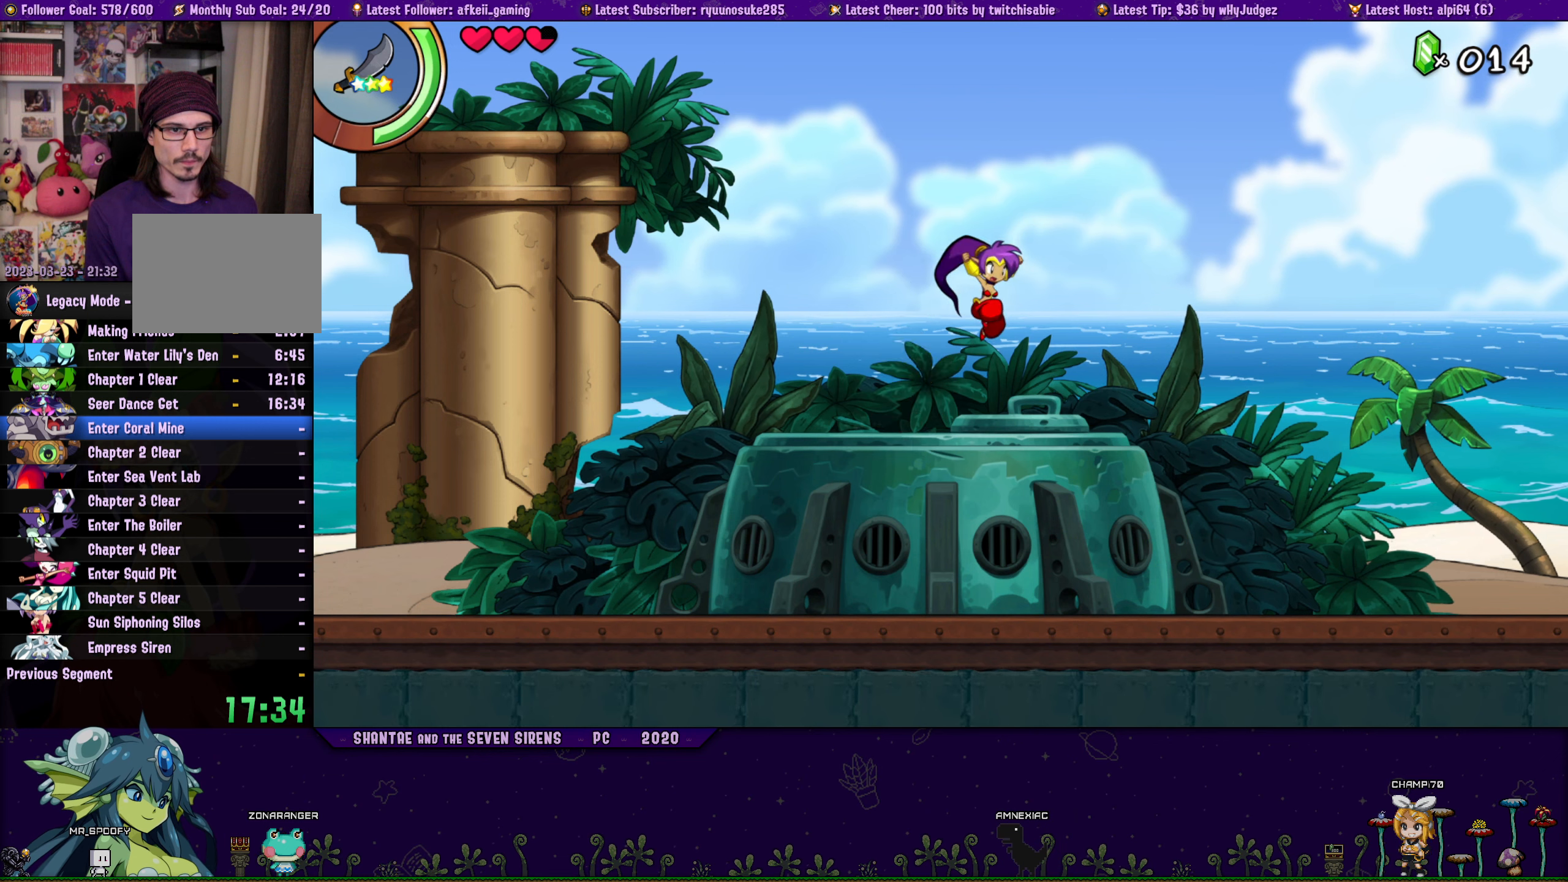
{"buttons": ["DPAD_LEFT"], "button_events": [[33, "DPAD_UP", "up"], [150, "DPAD_UP", "down"], [183, "DPAD_LEFT", "up"], [200, "DPAD_RIGHT", "down"], [283, "CROSS", "down"], [333, "CROSS", "up"], [433, "DPAD_RIGHT", "up"], [466, "DPAD_LEFT", "down"], [483, "DPAD_UP", "up"]]}
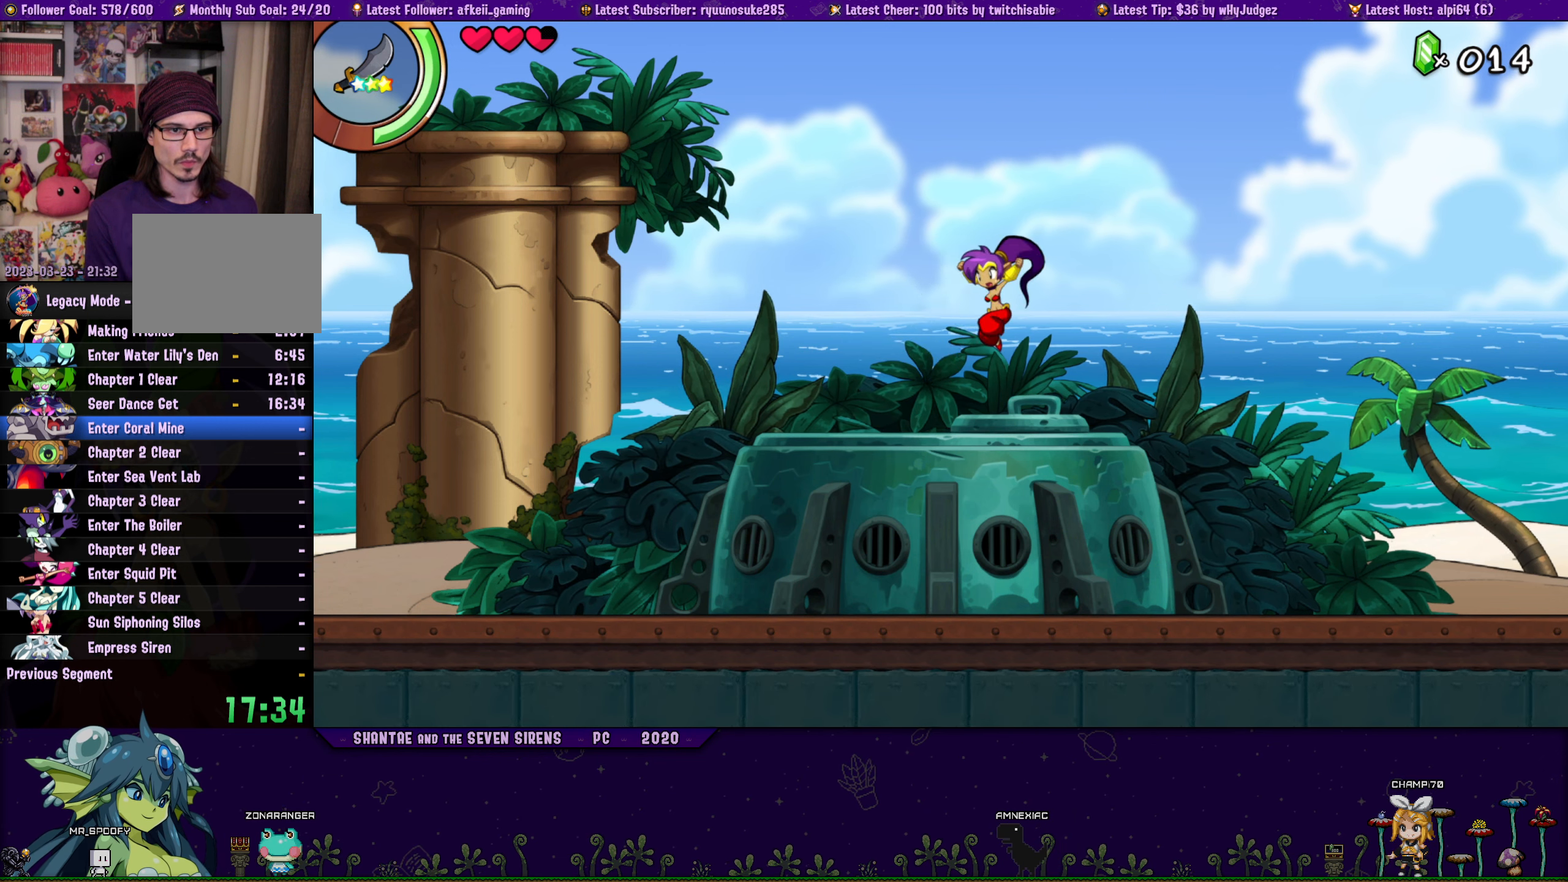
{"buttons": ["DPAD_LEFT"], "button_events": [[116, "DPAD_UP", "down"], [150, "DPAD_LEFT", "up"], [183, "DPAD_RIGHT", "down"], [416, "DPAD_RIGHT", "up"], [433, "DPAD_LEFT", "down"], [483, "DPAD_UP", "up"]]}
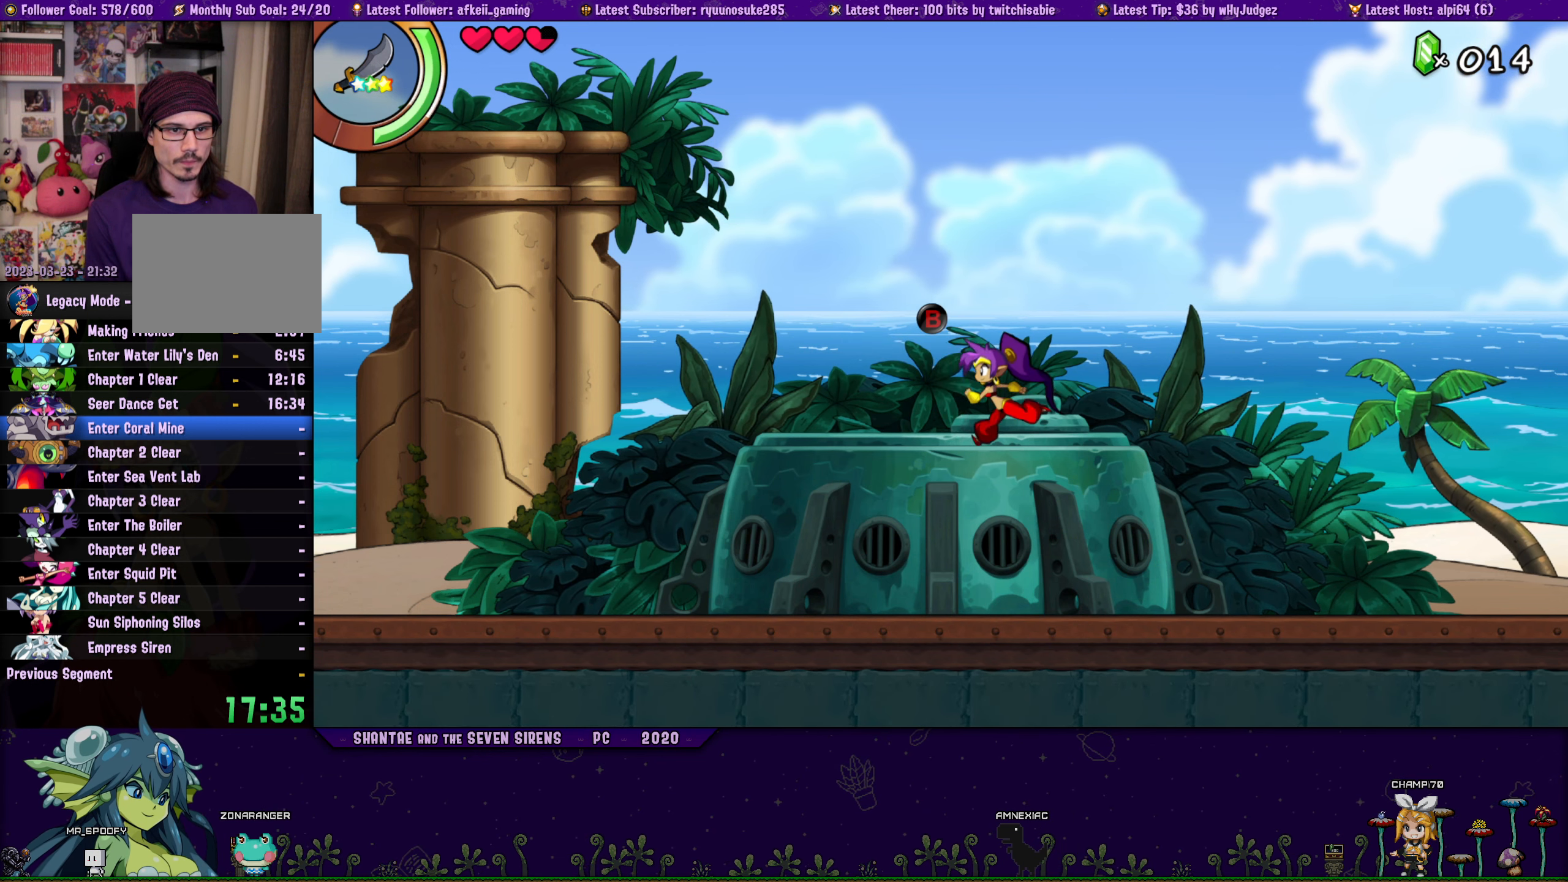
{"buttons": ["DPAD_LEFT"], "button_events": [[66, "DPAD_UP", "down"], [100, "DPAD_LEFT", "up"], [133, "DPAD_RIGHT", "down"], [166, "CROSS", "down"], [216, "CROSS", "up"], [316, "DPAD_RIGHT", "up"], [333, "DPAD_LEFT", "down"], [350, "DPAD_UP", "up"]]}